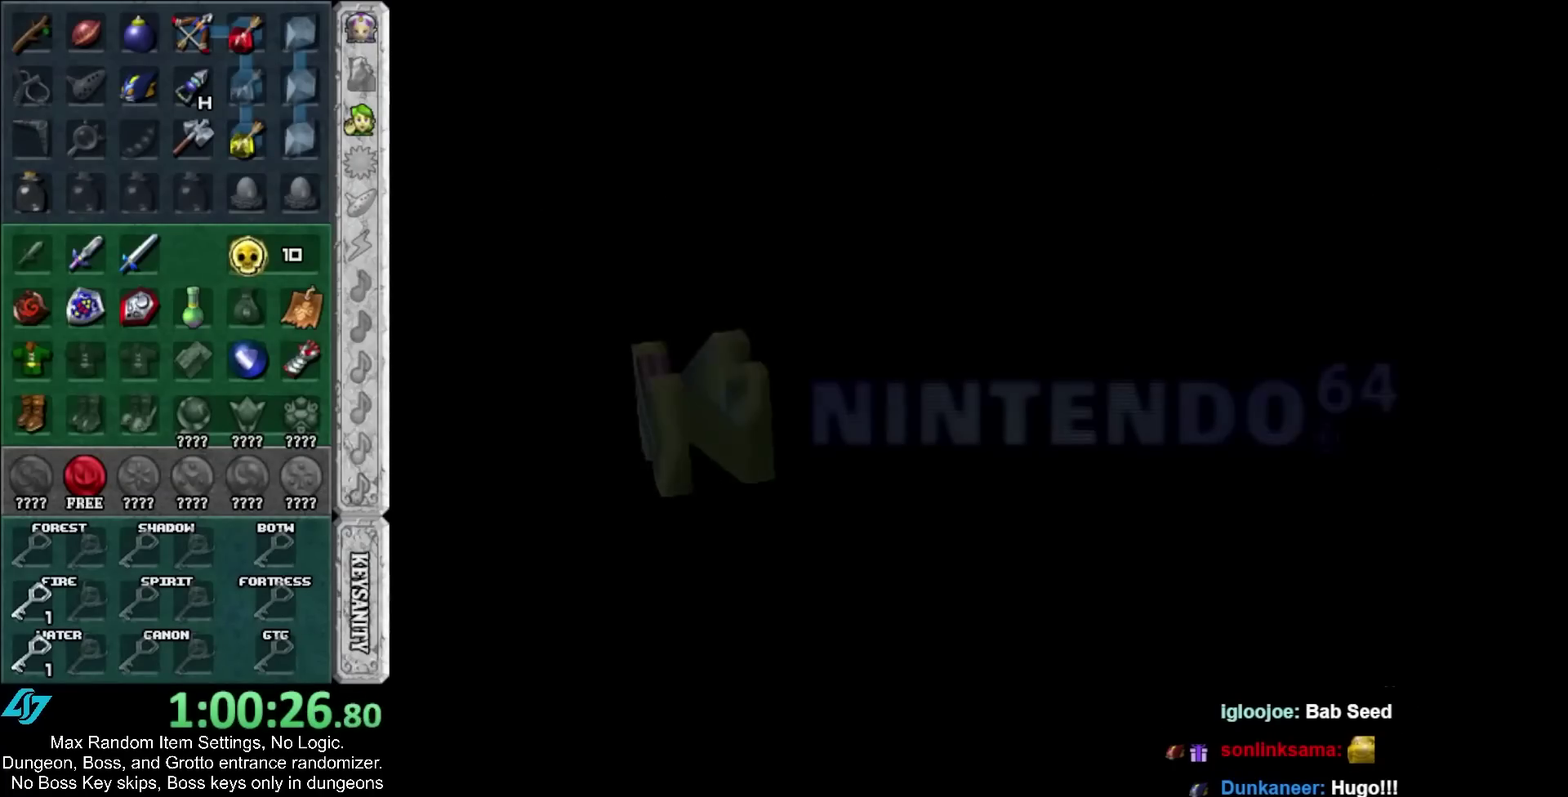
Gameplay with a controller; each line is a JSON object with the inputs held at the frame after it. "events" lists button and stick changes between this image and that frame as [ms after this image, input, new state], when the widget could be followed in between. Not read: HOME.
{"buttons": [], "left_stick": "up-left", "right_stick": "center", "events": [[217, "left_stick", "down-right"], [400, "left_stick", "up-left"]]}
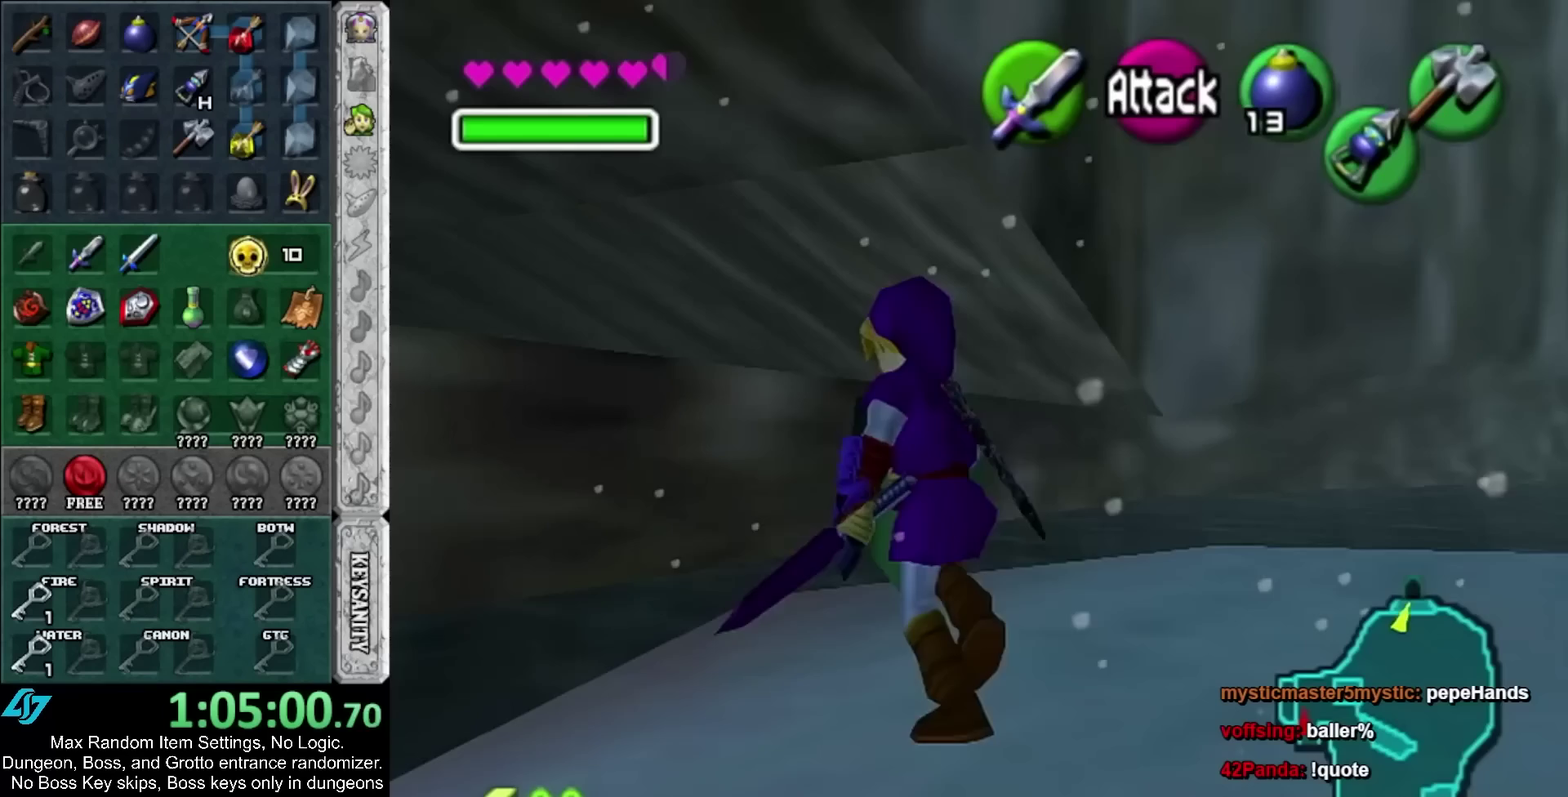
{"buttons": [], "left_stick": "up-left", "right_stick": "center", "events": [[233, "A", "down"], [450, "A", "up"]]}
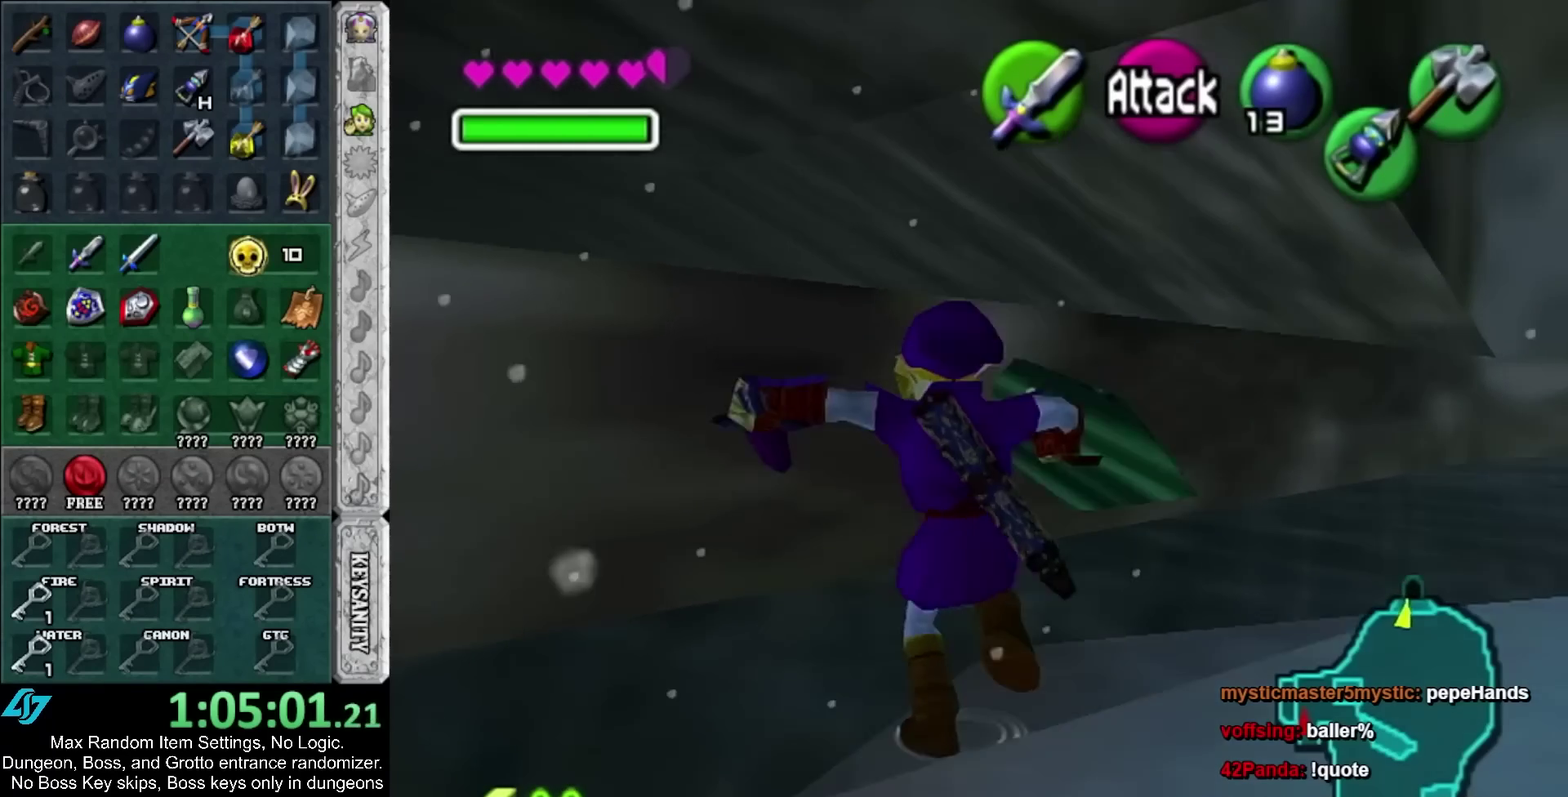
{"buttons": [], "left_stick": "up", "right_stick": "center", "events": [[267, "left_stick", "up"], [300, "L1", "down"], [450, "L1", "up"]]}
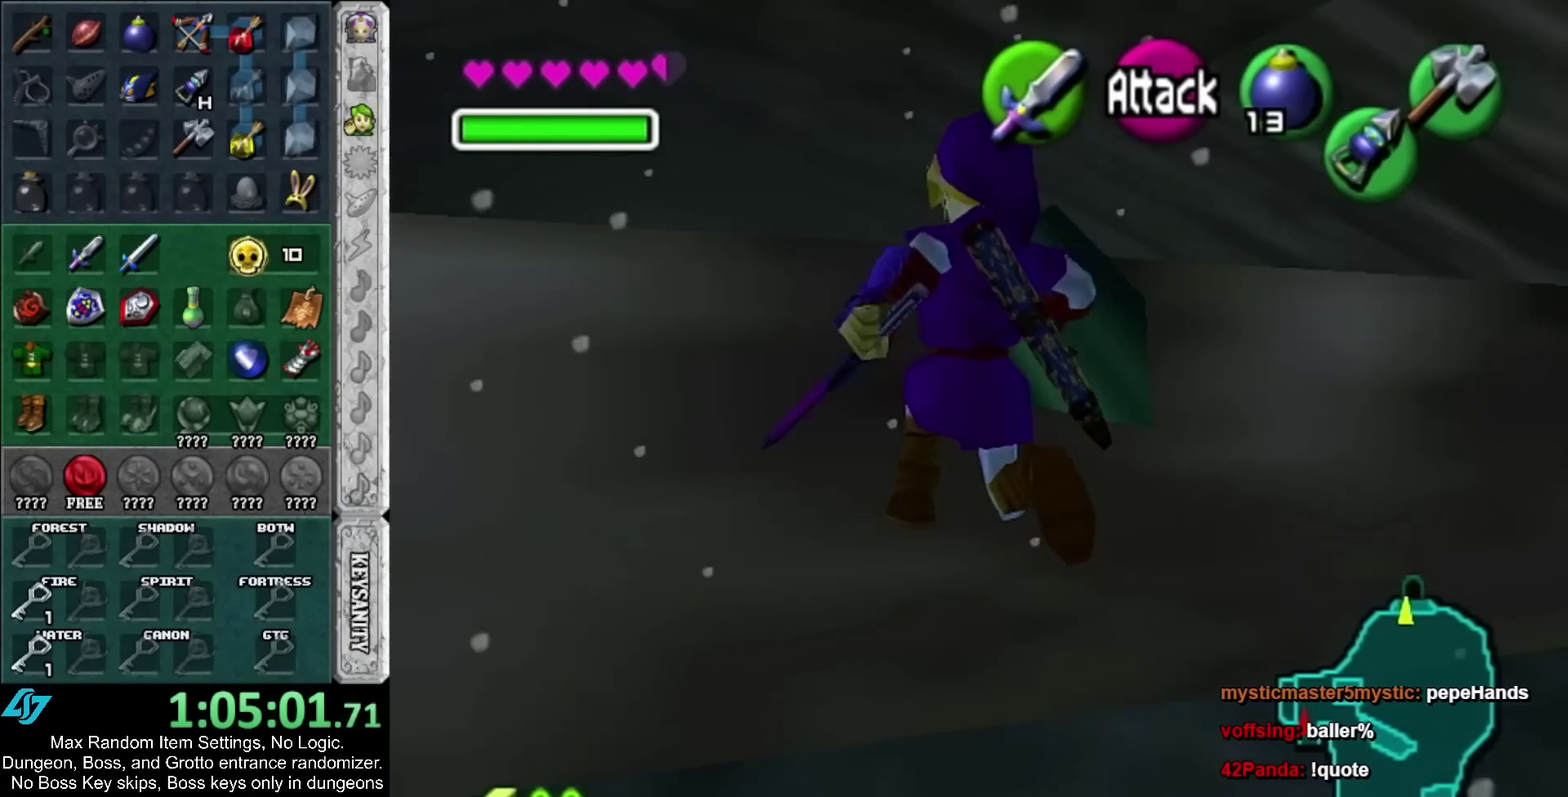
{"buttons": [], "left_stick": "up", "right_stick": "center", "events": []}
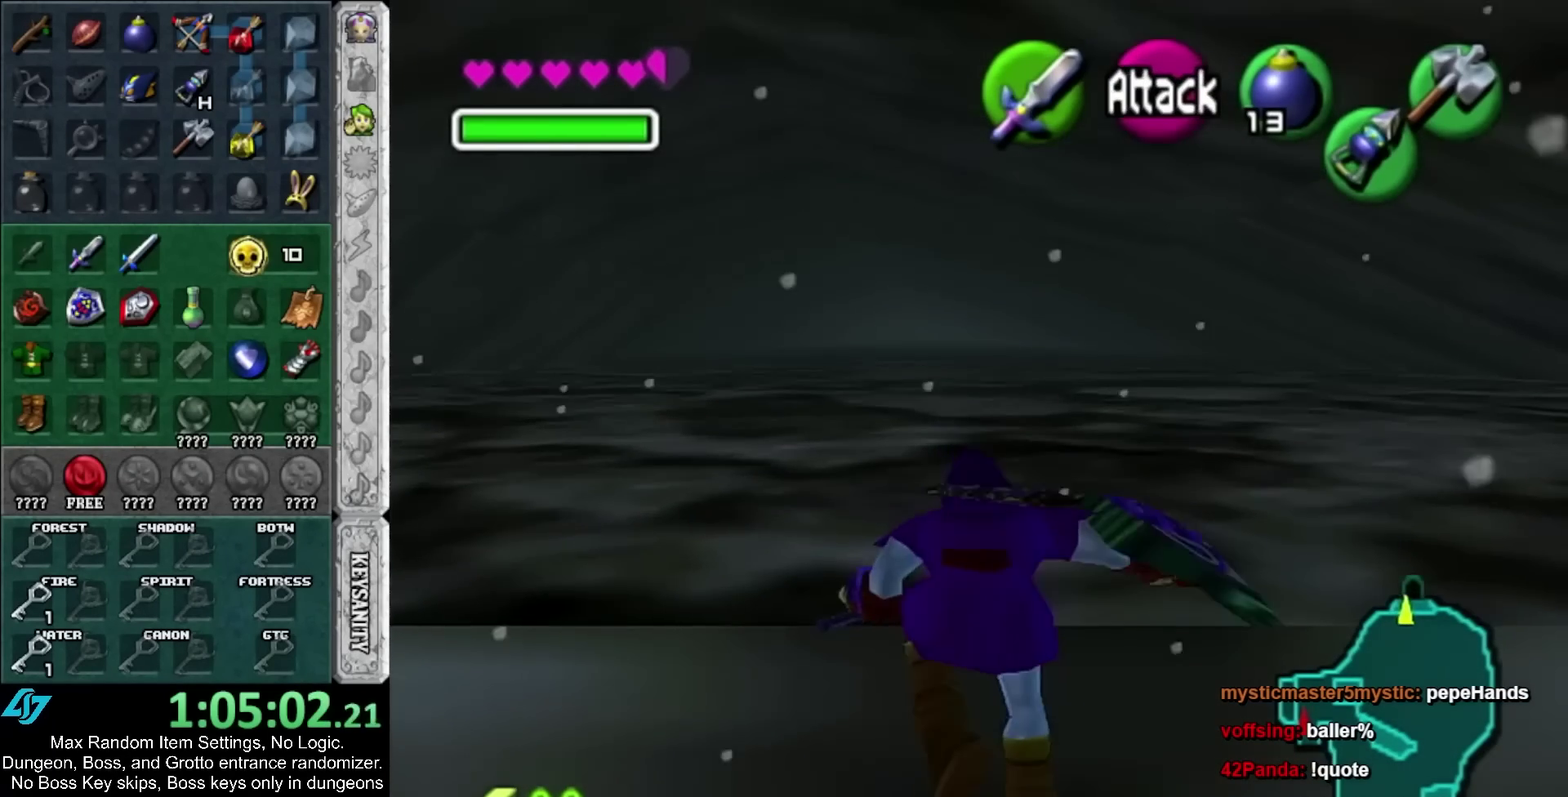
{"buttons": [], "left_stick": "up", "right_stick": "center", "events": []}
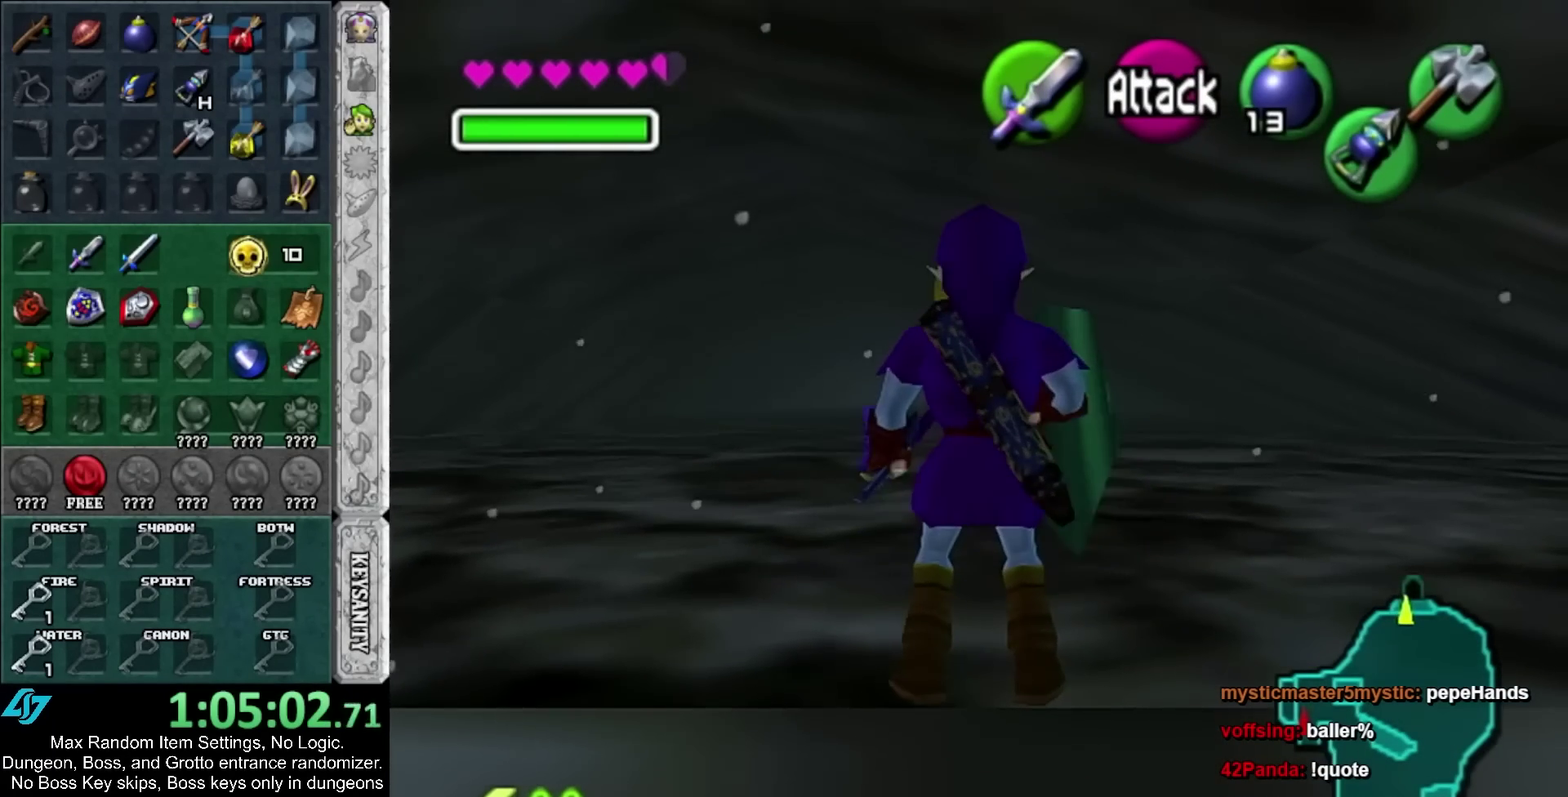
{"buttons": ["A"], "left_stick": "up", "right_stick": "center", "events": [[483, "A", "down"]]}
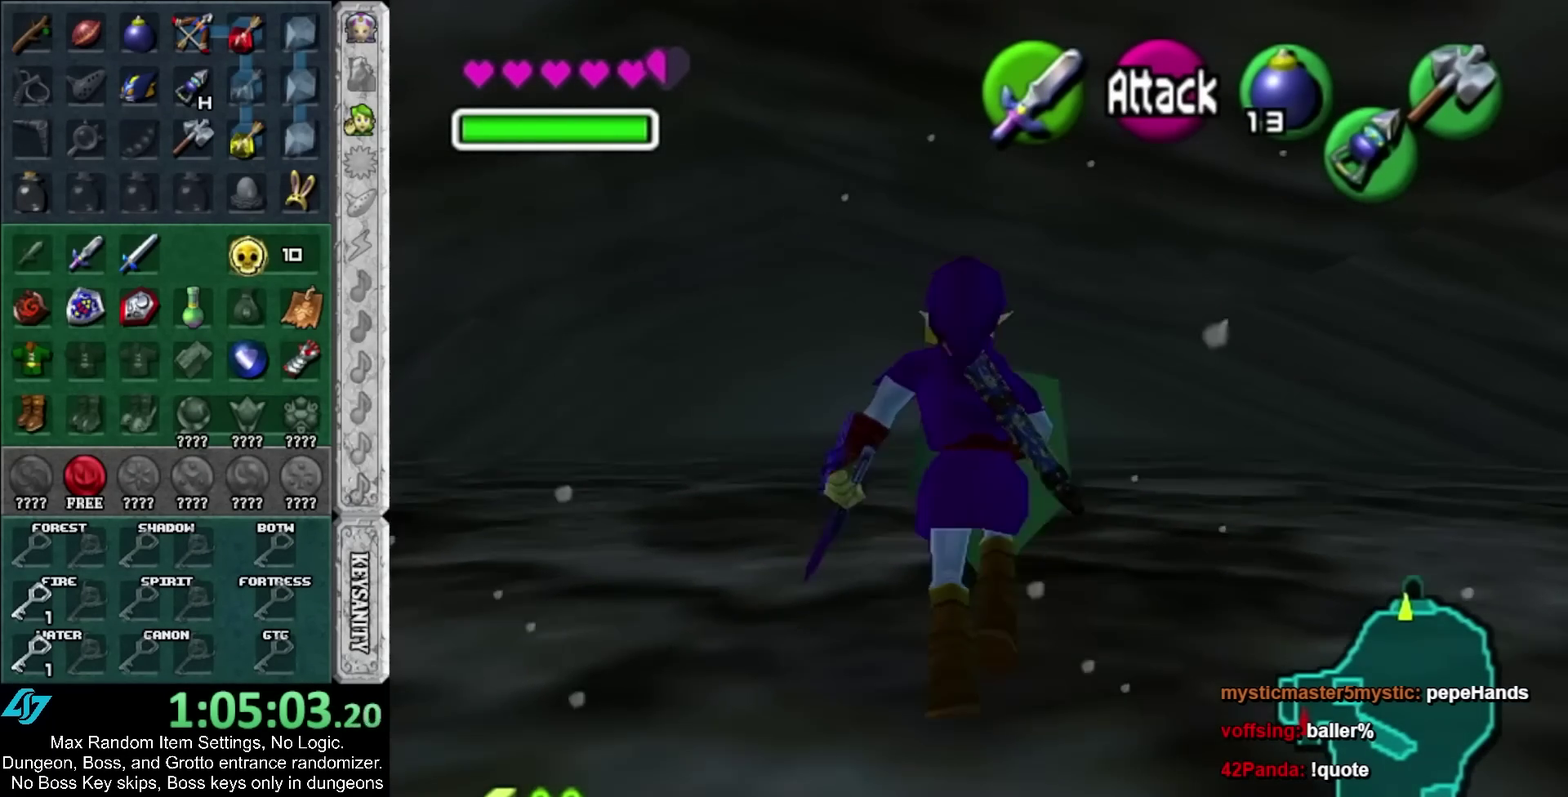
{"buttons": [], "left_stick": "up", "right_stick": "center", "events": [[167, "A", "up"]]}
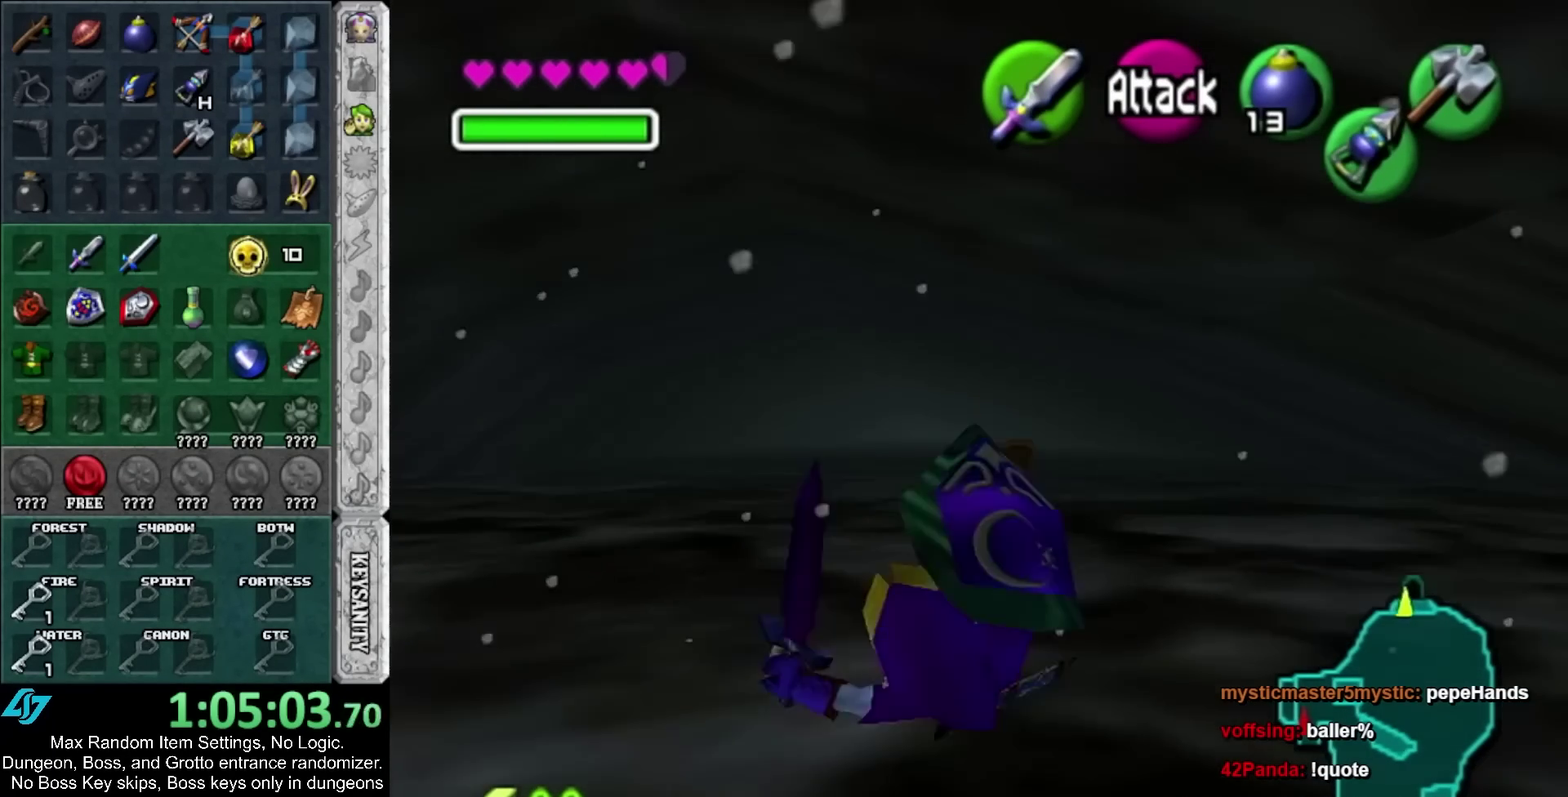
{"buttons": [], "left_stick": "up", "right_stick": "center", "events": []}
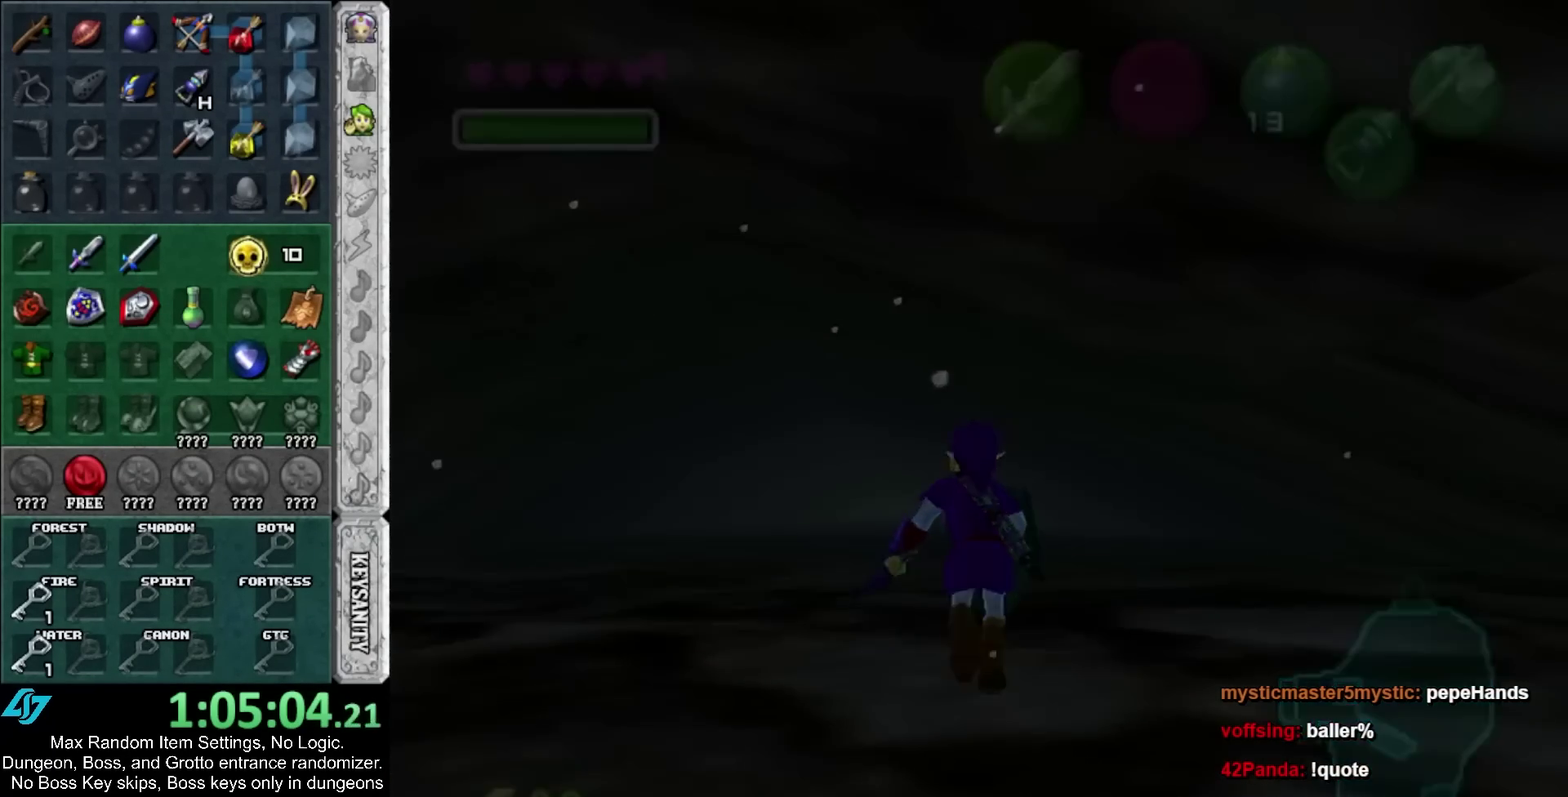
{"buttons": [], "left_stick": "up", "right_stick": "center", "events": [[167, "left_stick", "center"], [483, "left_stick", "up"]]}
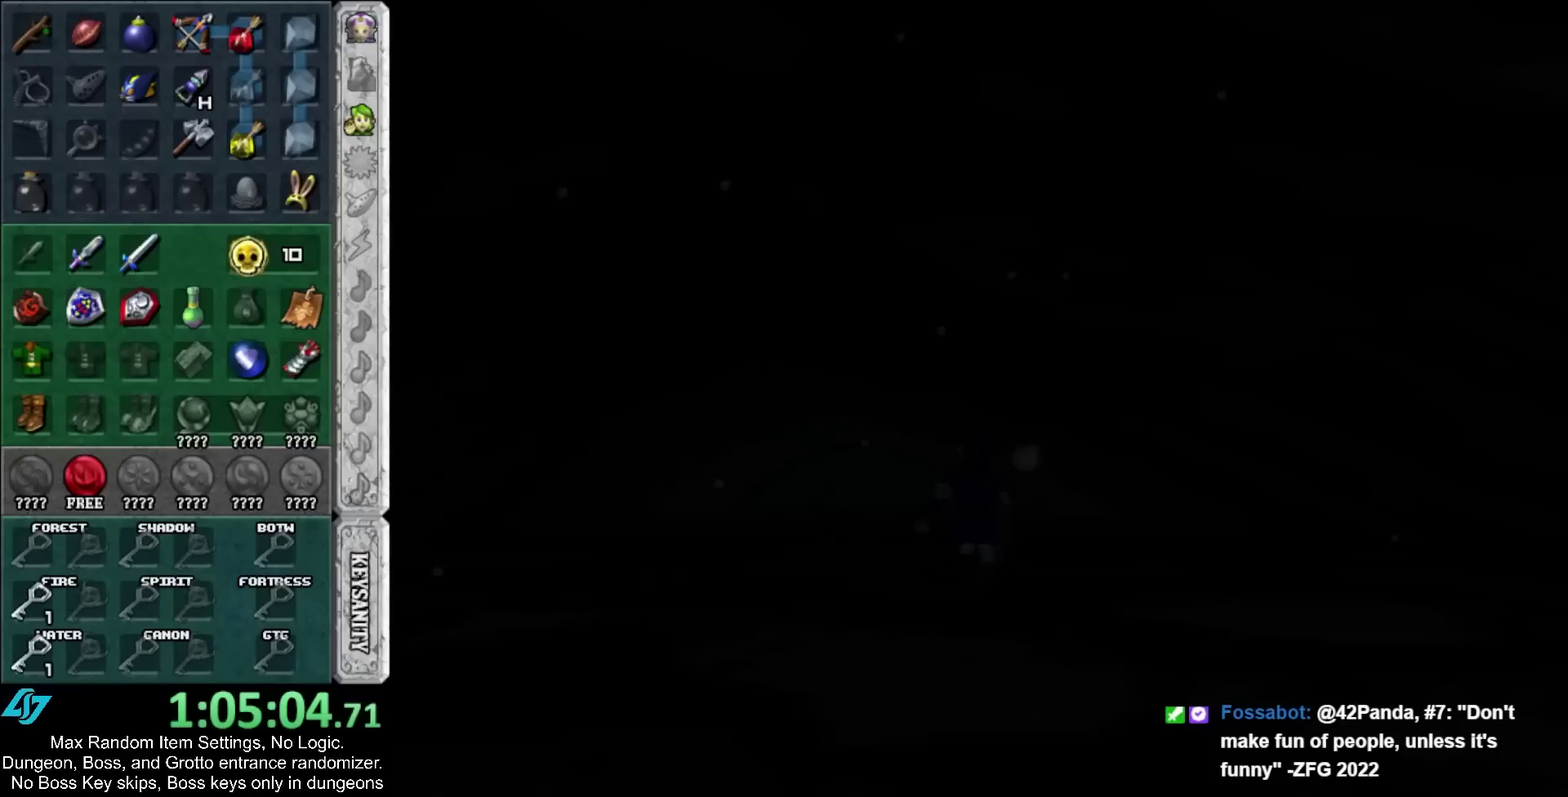
{"buttons": [], "left_stick": "up", "right_stick": "center", "events": []}
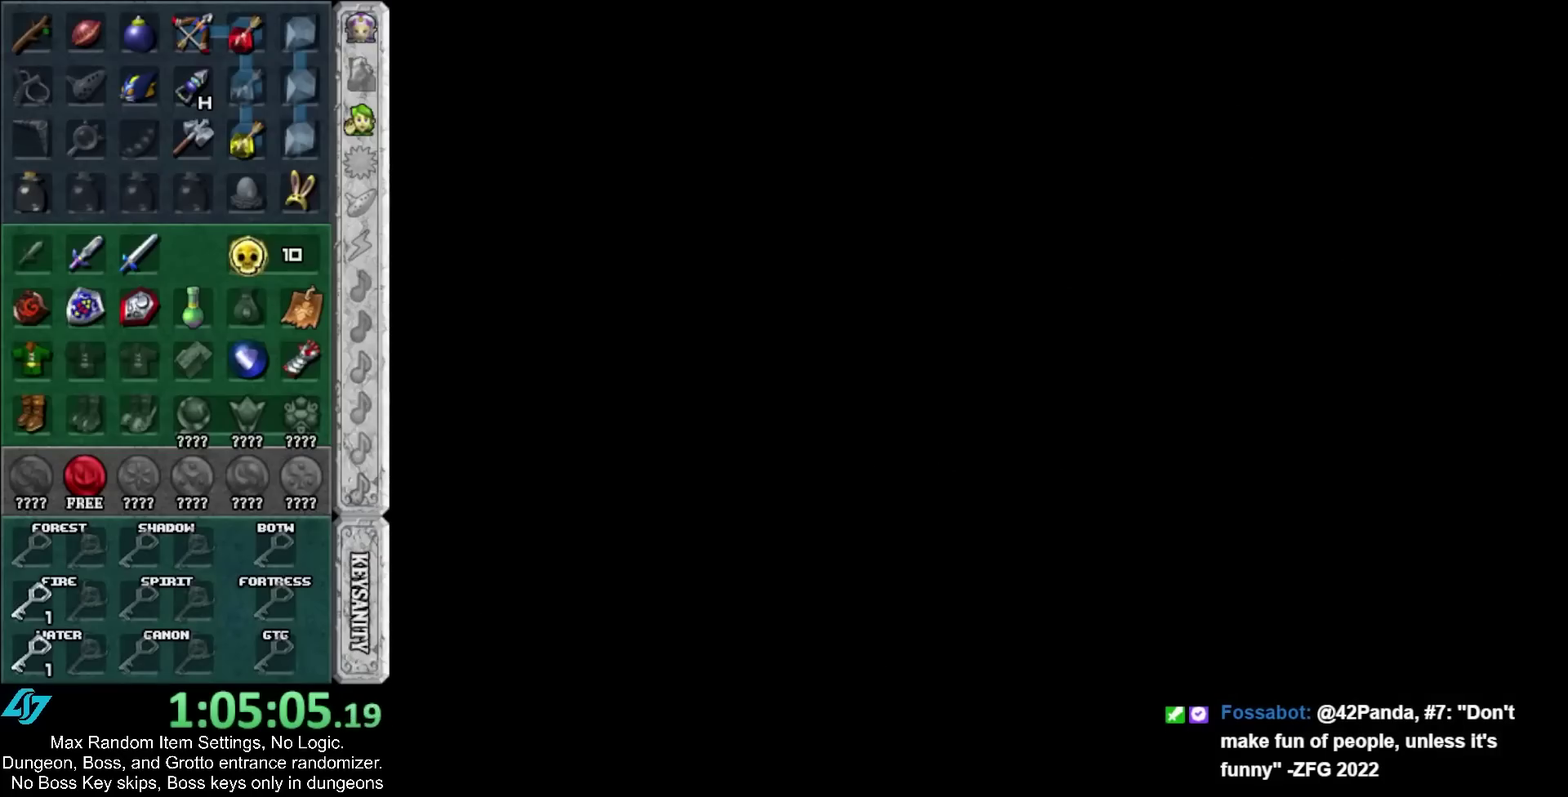
{"buttons": [], "left_stick": "up", "right_stick": "center", "events": []}
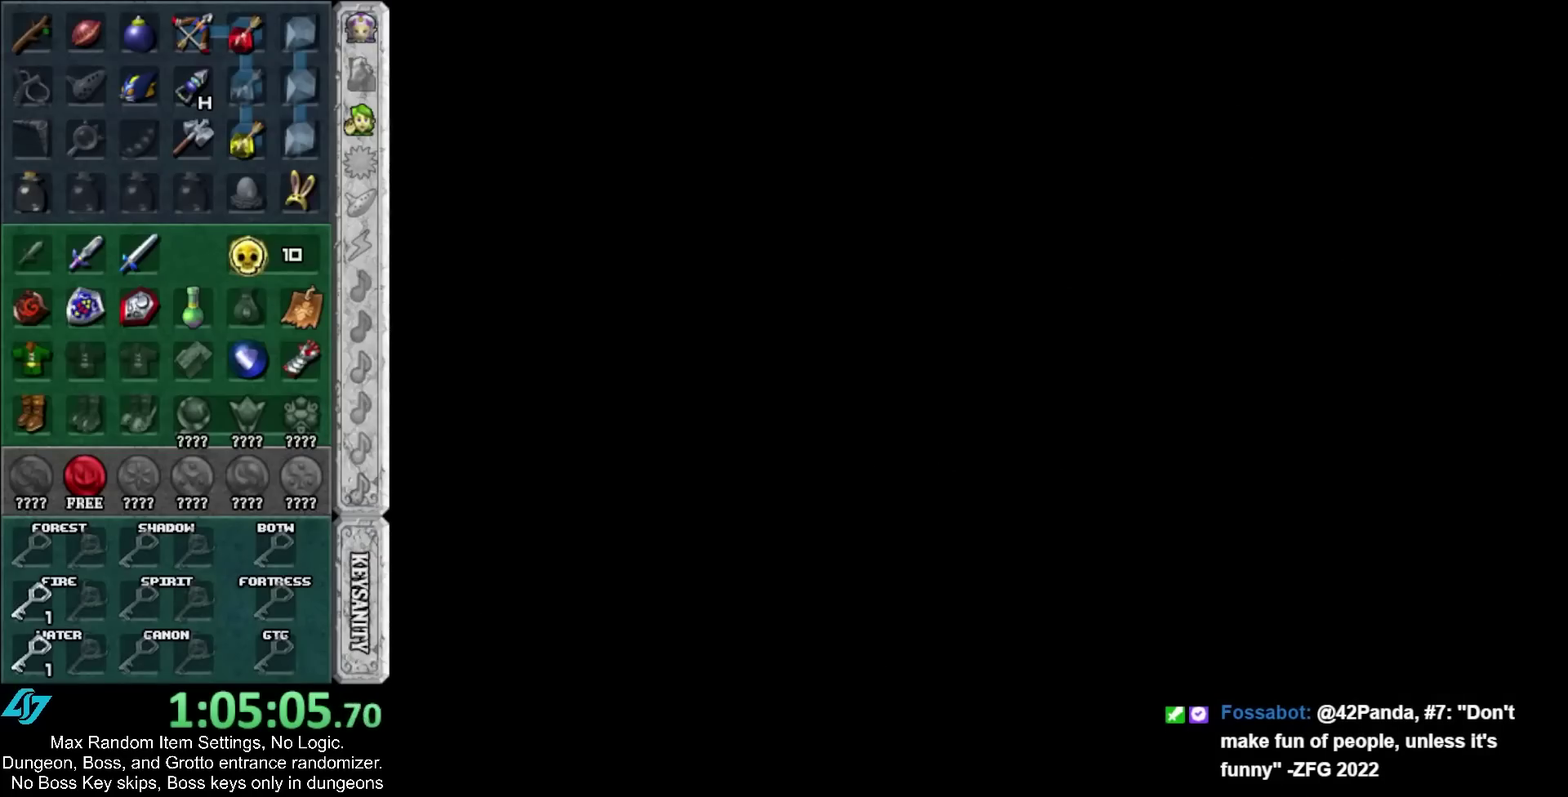
{"buttons": [], "left_stick": "up", "right_stick": "center", "events": []}
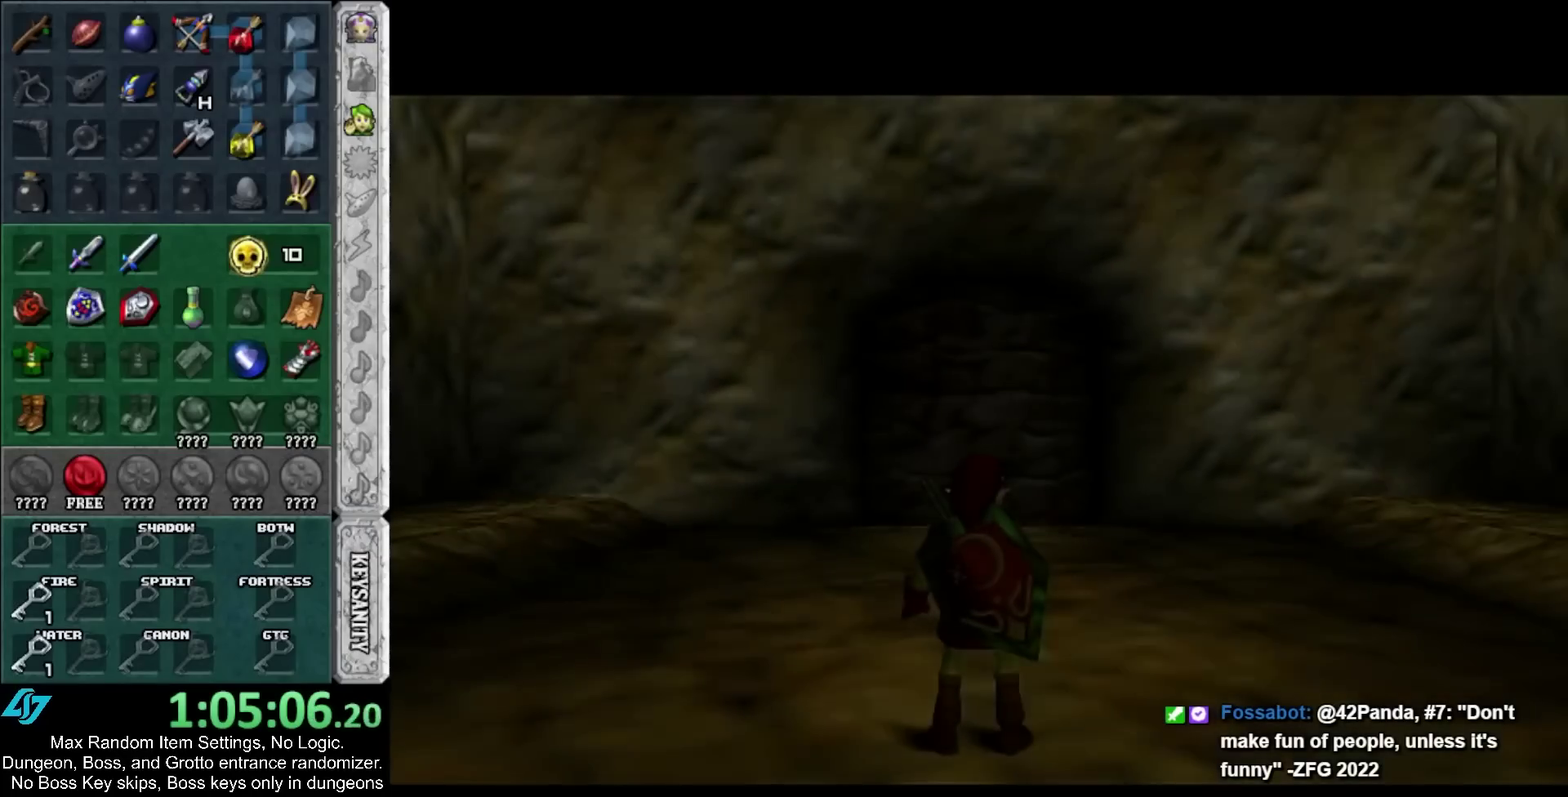
{"buttons": ["A"], "left_stick": "up", "right_stick": "center", "events": [[450, "A", "down"]]}
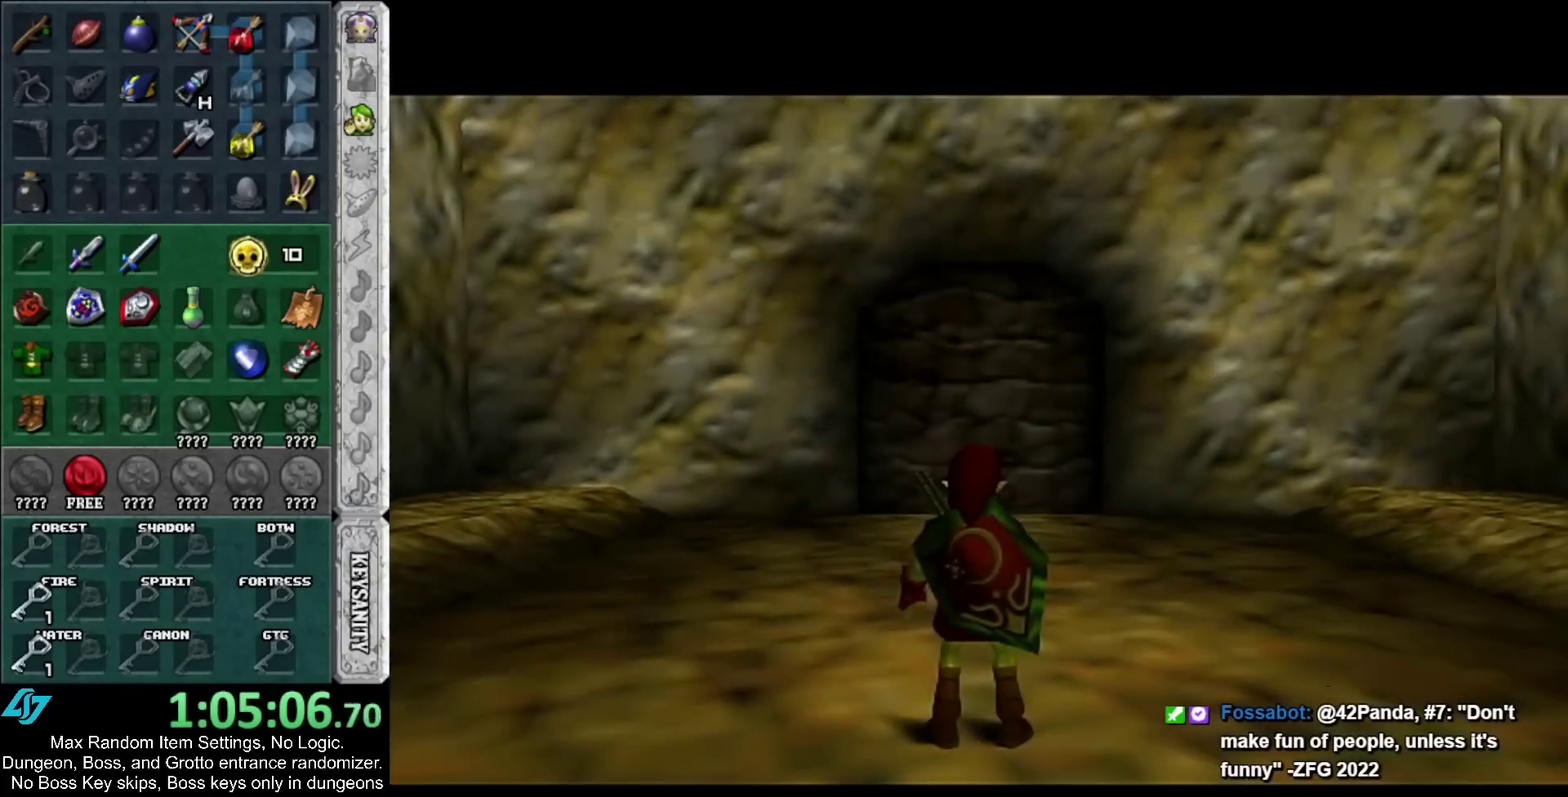
{"buttons": [], "left_stick": "up", "right_stick": "center", "events": [[100, "A", "up"]]}
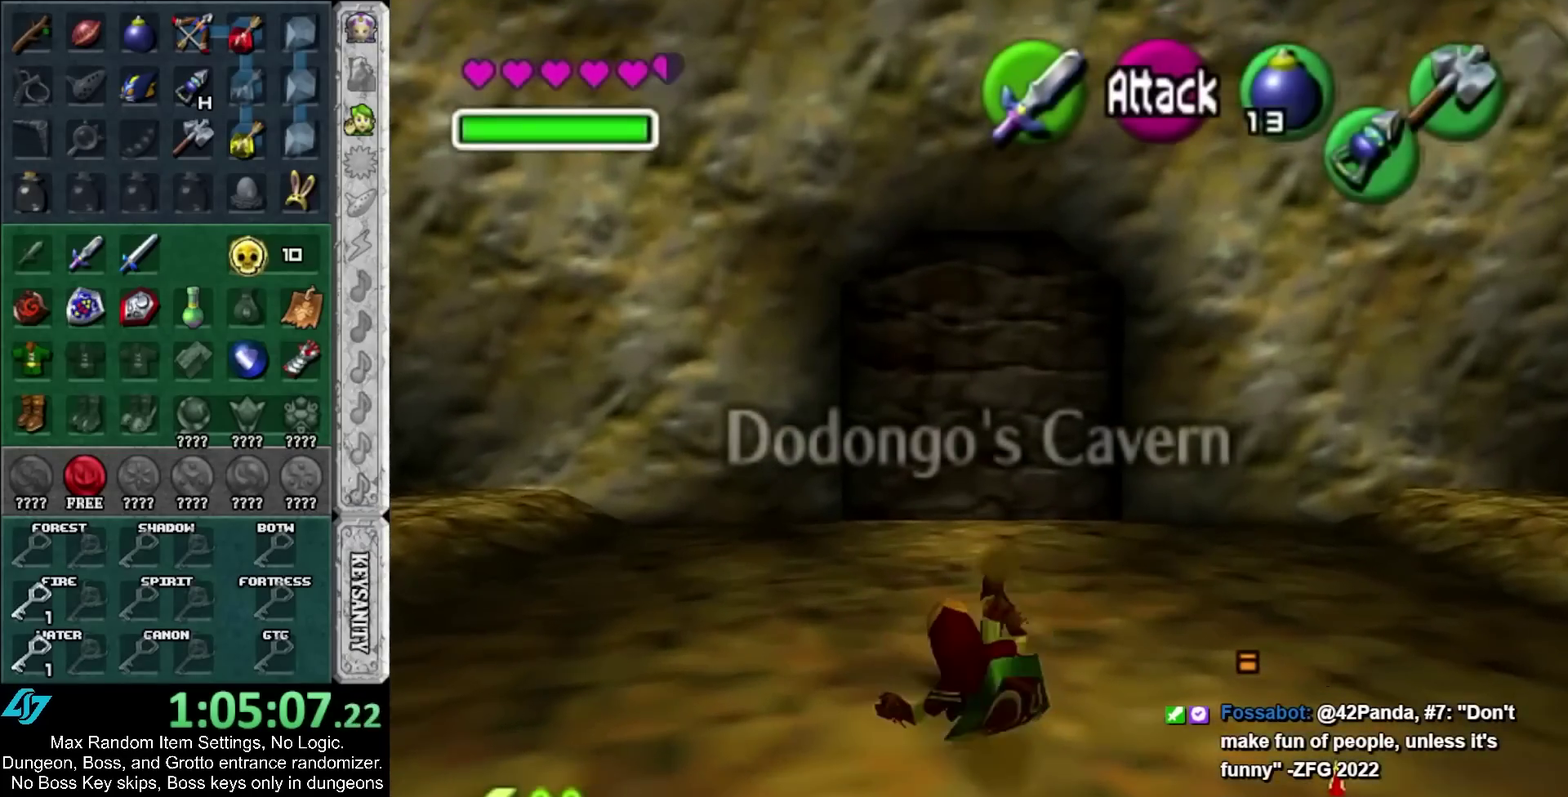
{"buttons": [], "left_stick": "up", "right_stick": "center", "events": [[150, "A", "down"], [350, "A", "up"]]}
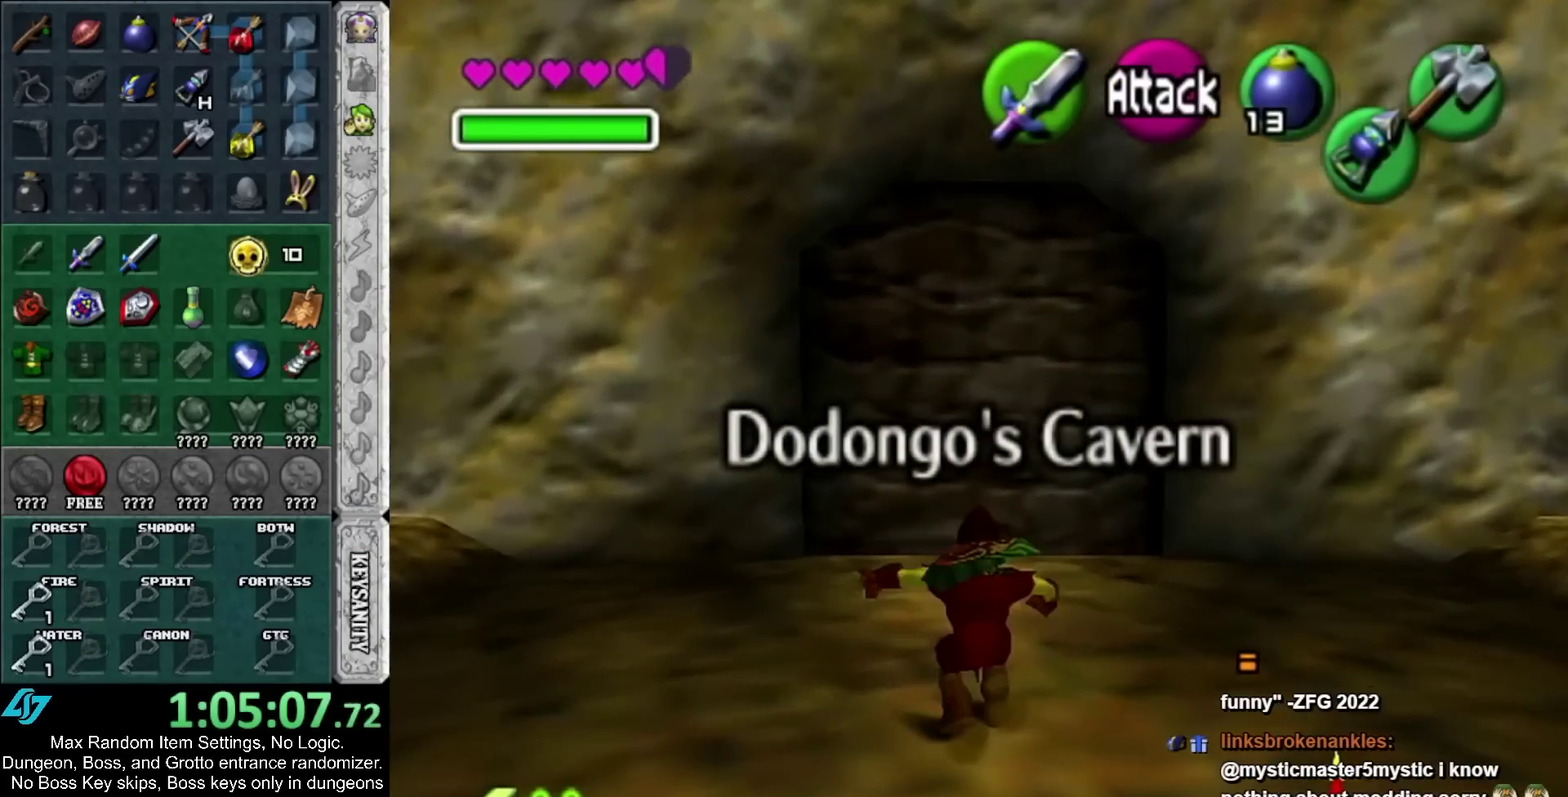
{"buttons": ["B"], "left_stick": "up", "right_stick": "center", "events": [[300, "B", "down"], [400, "B", "up"], [483, "B", "down"]]}
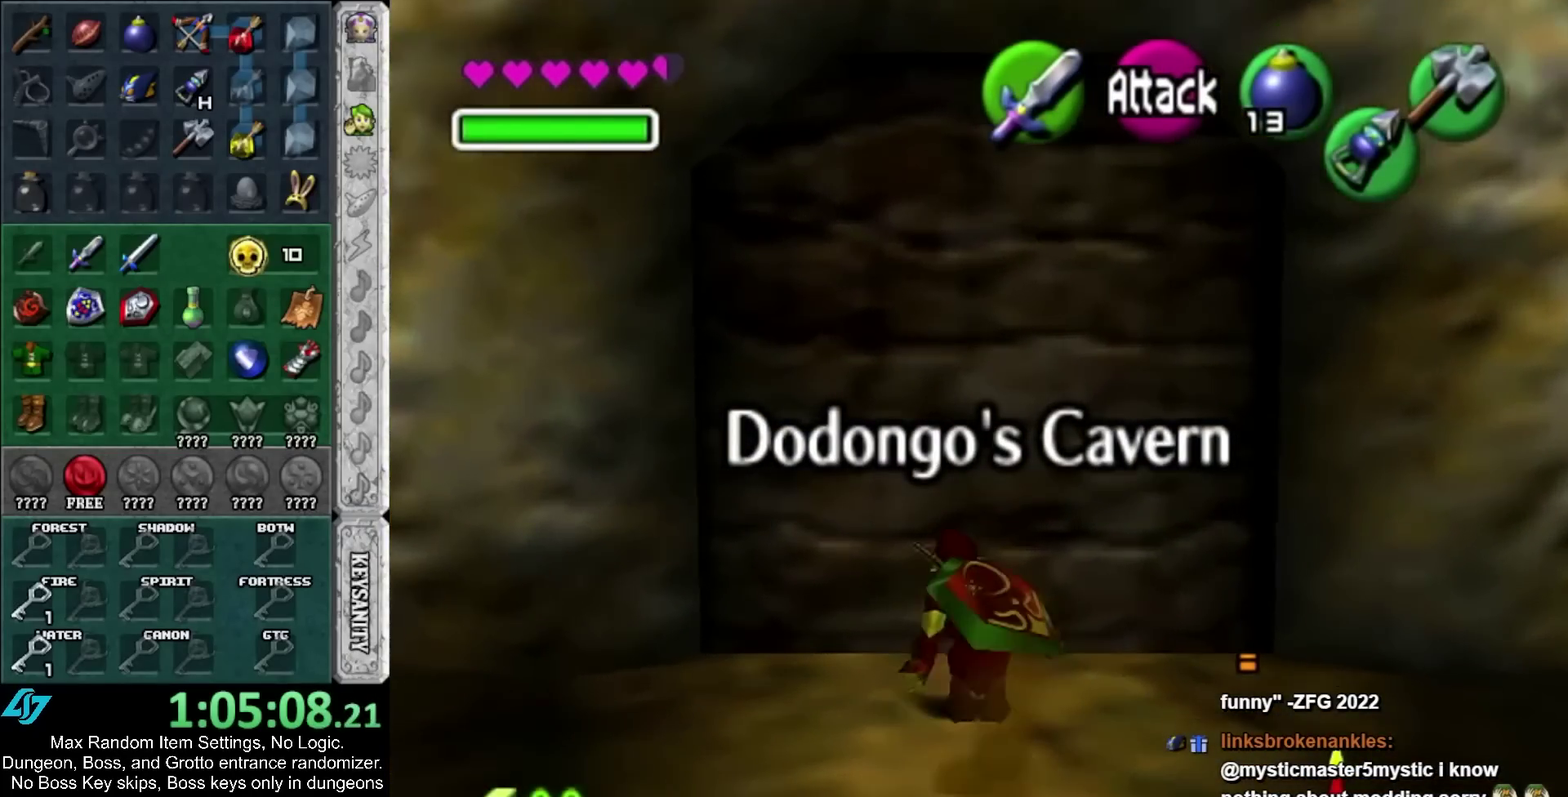
{"buttons": ["A"], "left_stick": "up", "right_stick": "center", "events": [[50, "B", "up"], [100, "B", "down"], [200, "B", "up"], [467, "A", "down"]]}
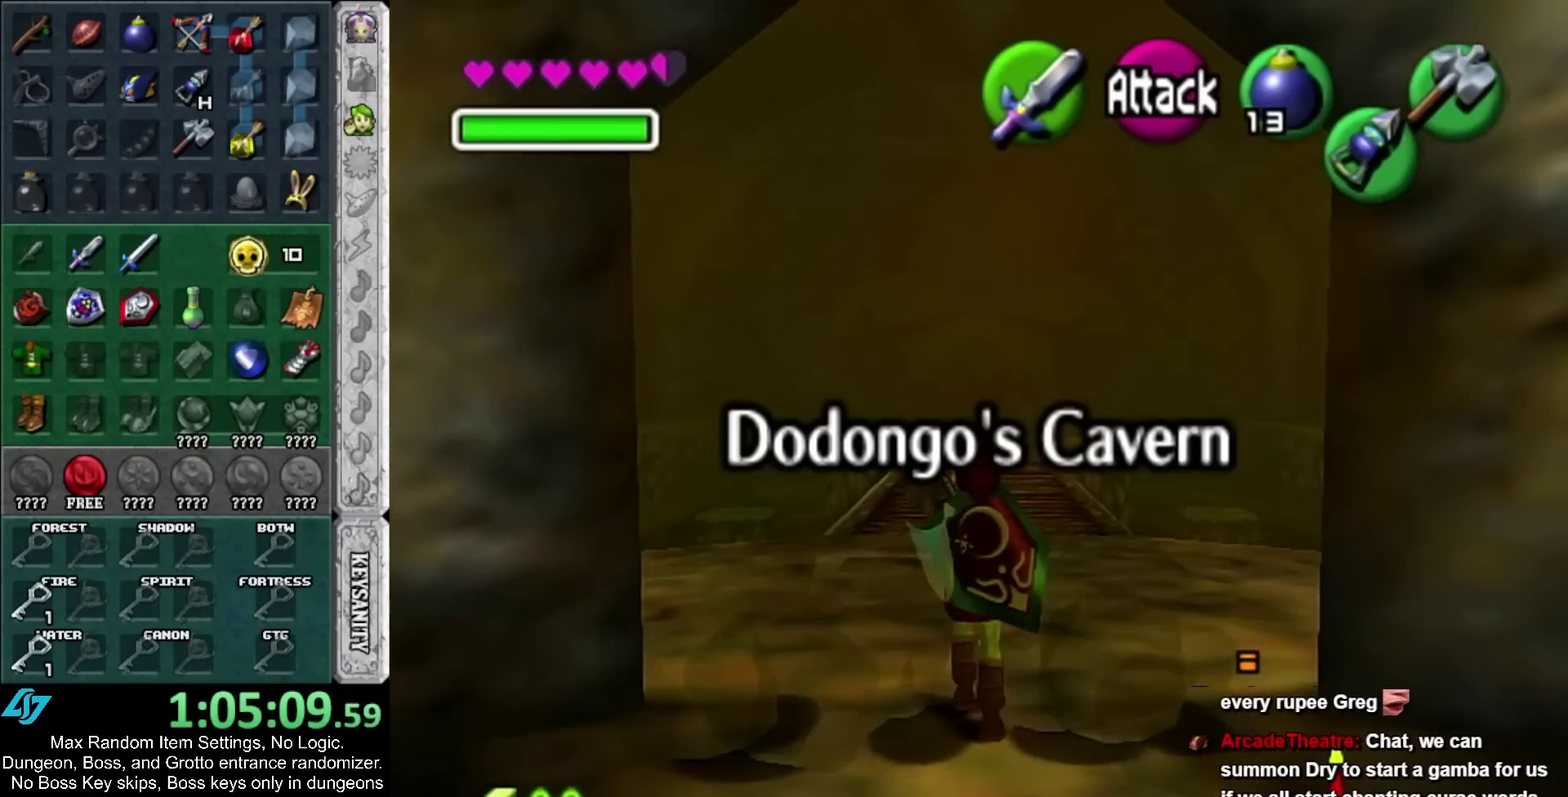
{"buttons": [], "left_stick": "up", "right_stick": "center", "events": [[100, "A", "up"], [167, "A", "down"], [250, "A", "up"], [317, "A", "down"], [450, "A", "up"]]}
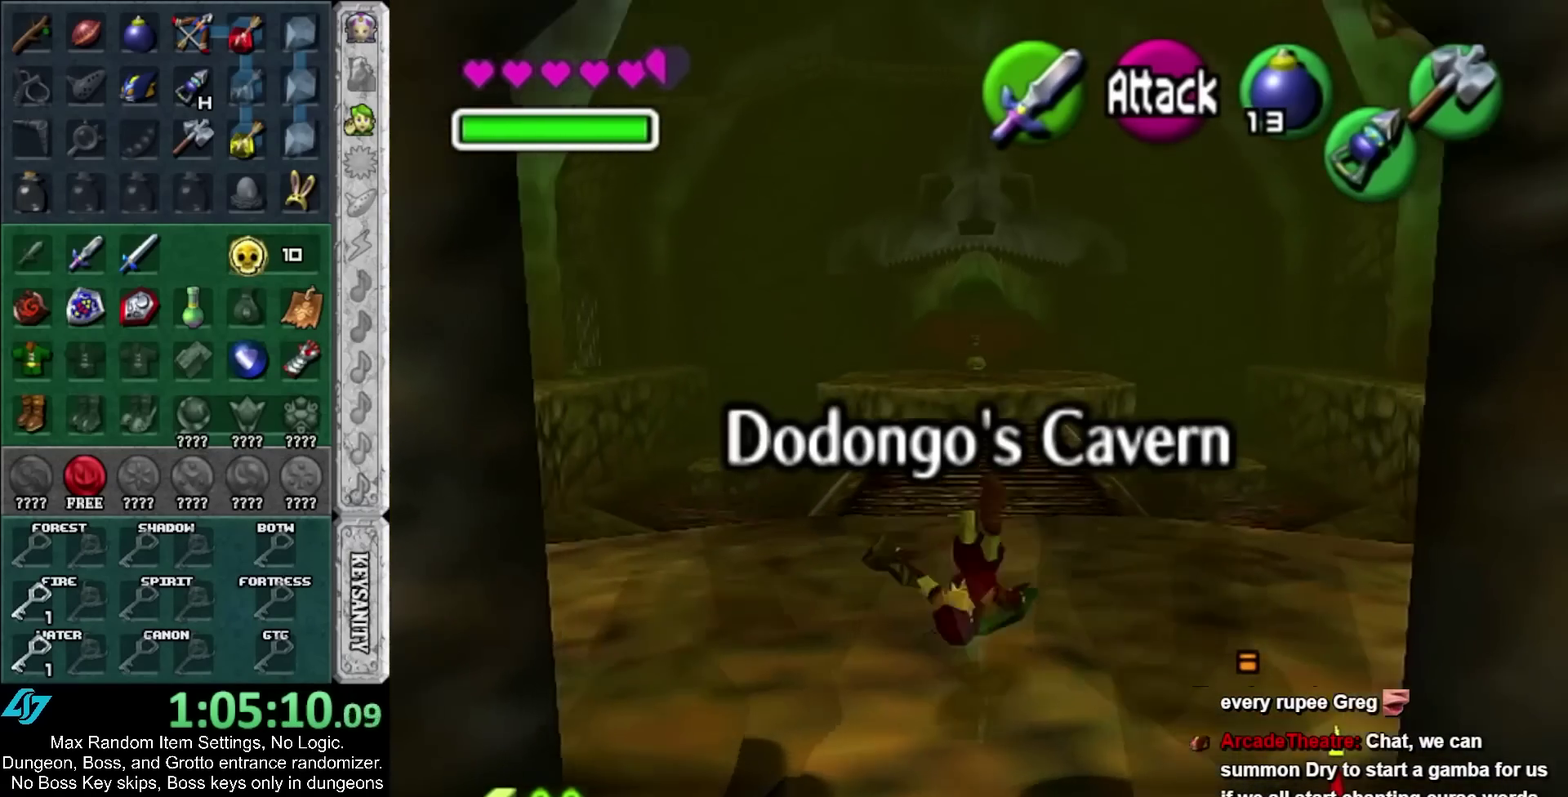
{"buttons": [], "left_stick": "up", "right_stick": "center", "events": []}
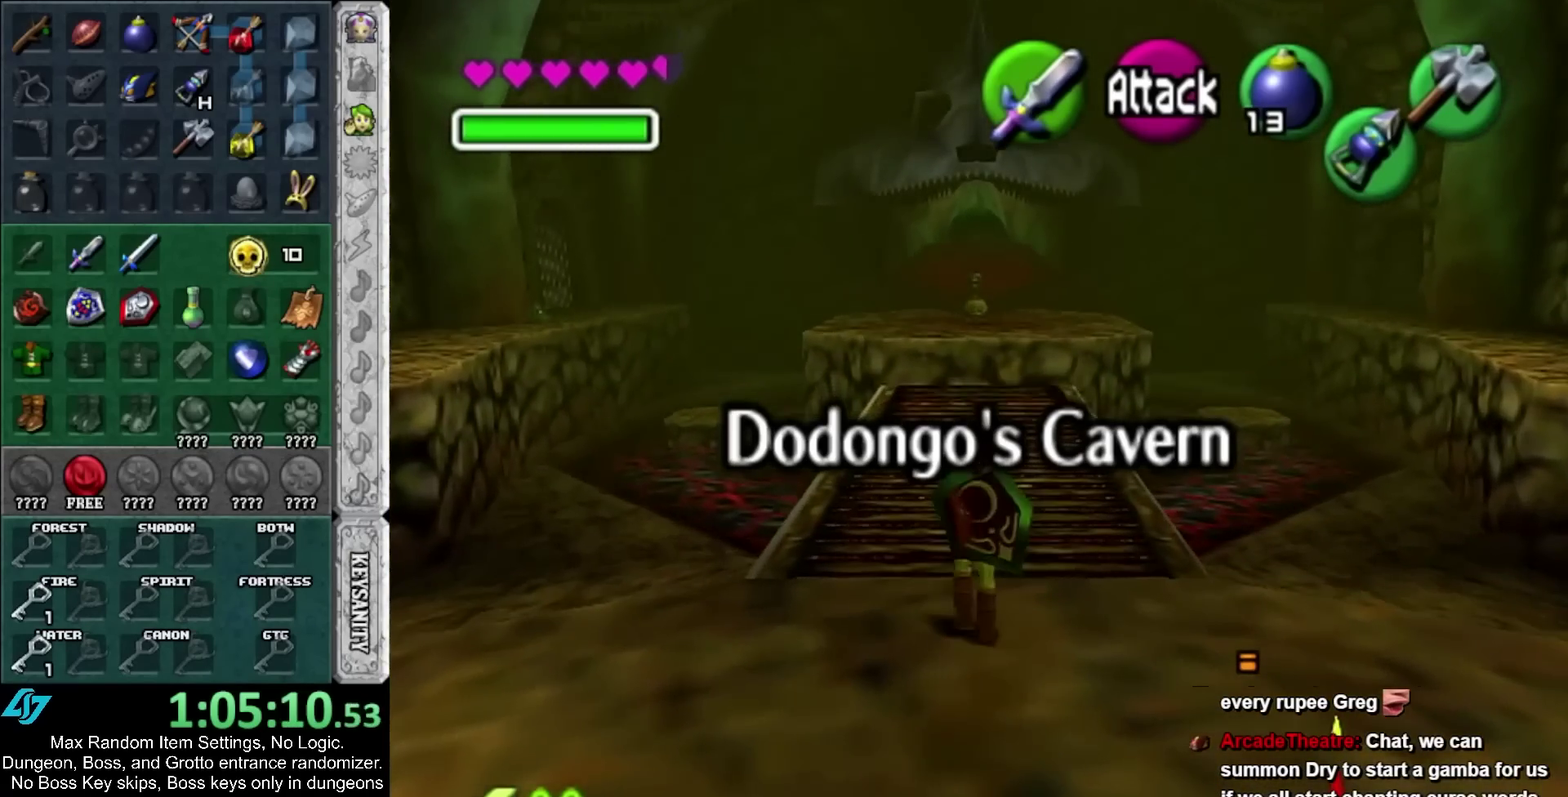
{"buttons": [], "left_stick": "down", "right_stick": "center", "events": [[233, "left_stick", "center"], [350, "left_stick", "down"]]}
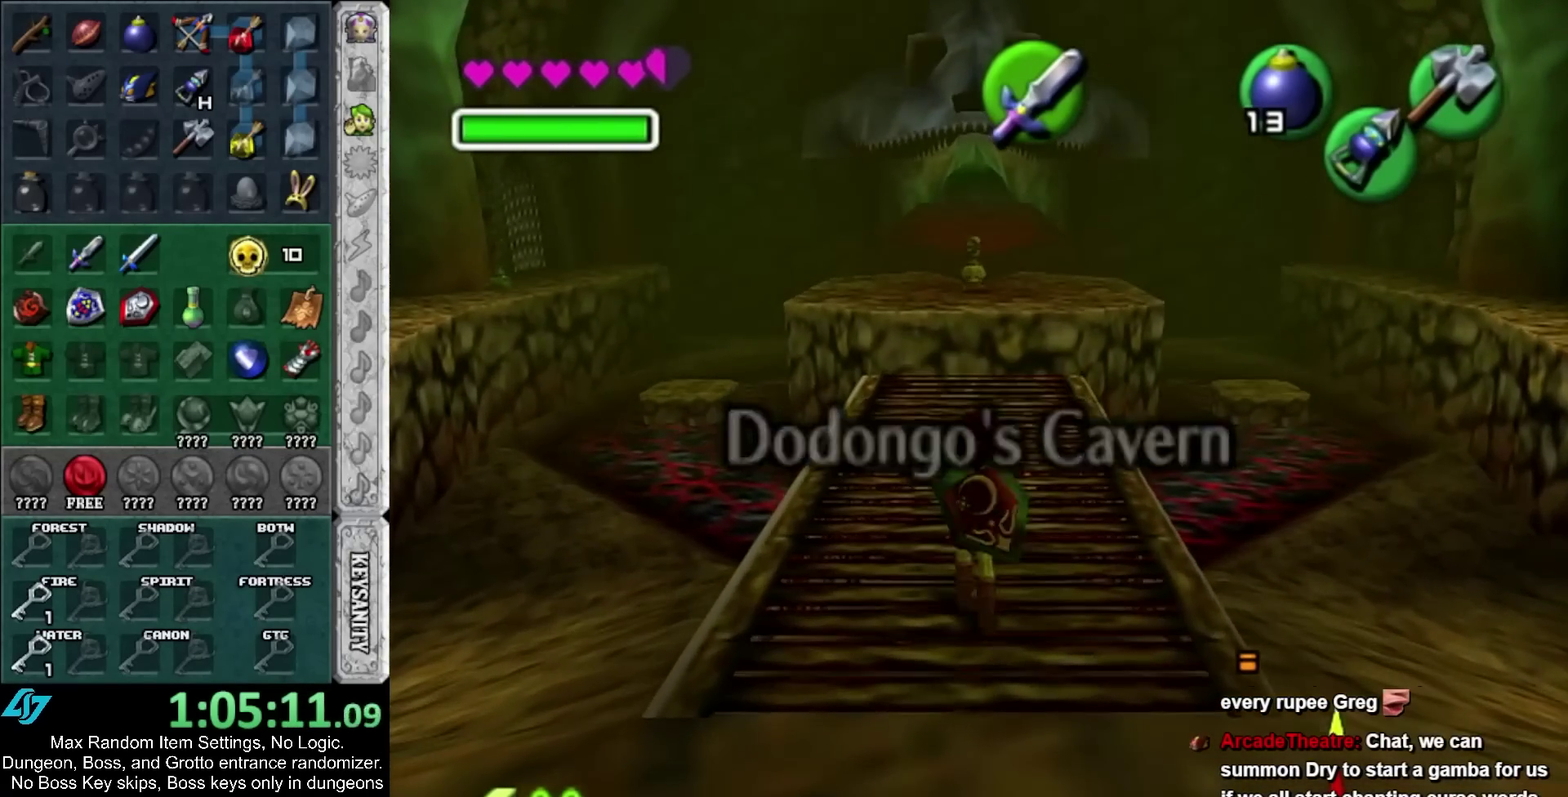
{"buttons": [], "left_stick": "up", "right_stick": "center", "events": [[233, "left_stick", "center"], [383, "left_stick", "up"]]}
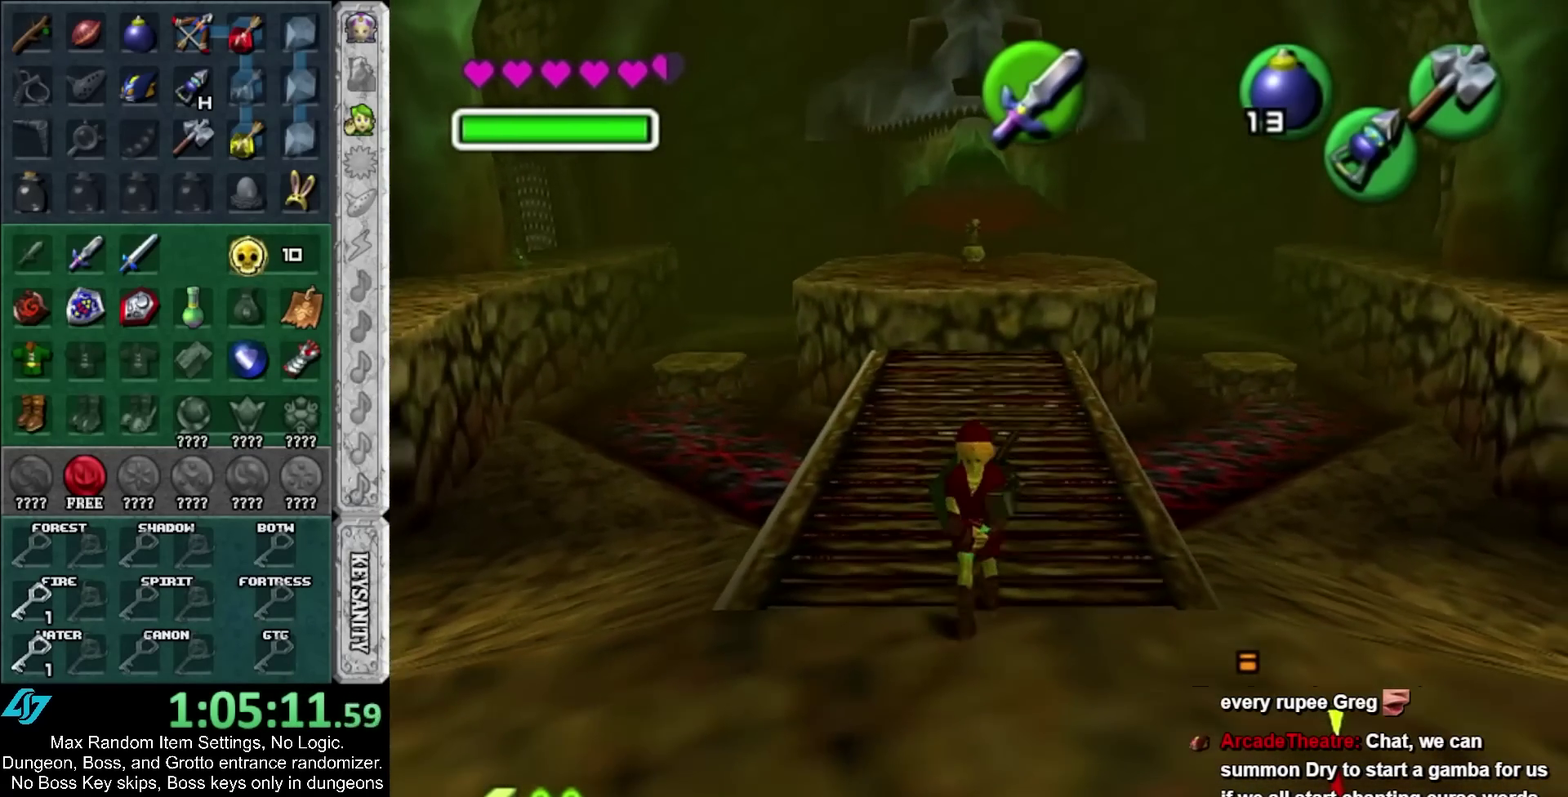
{"buttons": [], "left_stick": "up", "right_stick": "center", "events": []}
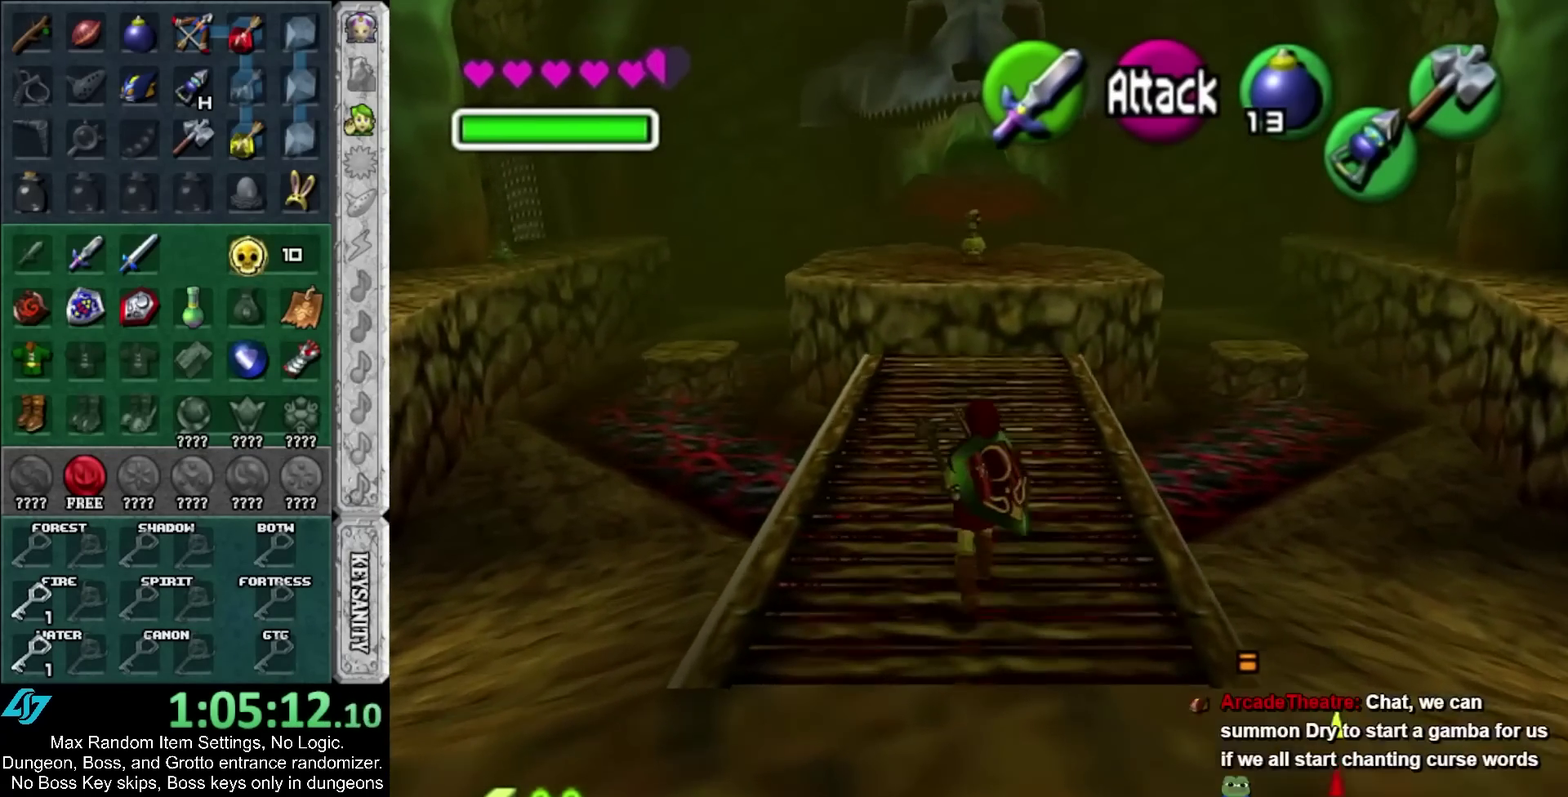
{"buttons": [], "left_stick": "up", "right_stick": "center", "events": [[100, "A", "down"], [200, "A", "up"], [250, "A", "down"], [383, "A", "up"]]}
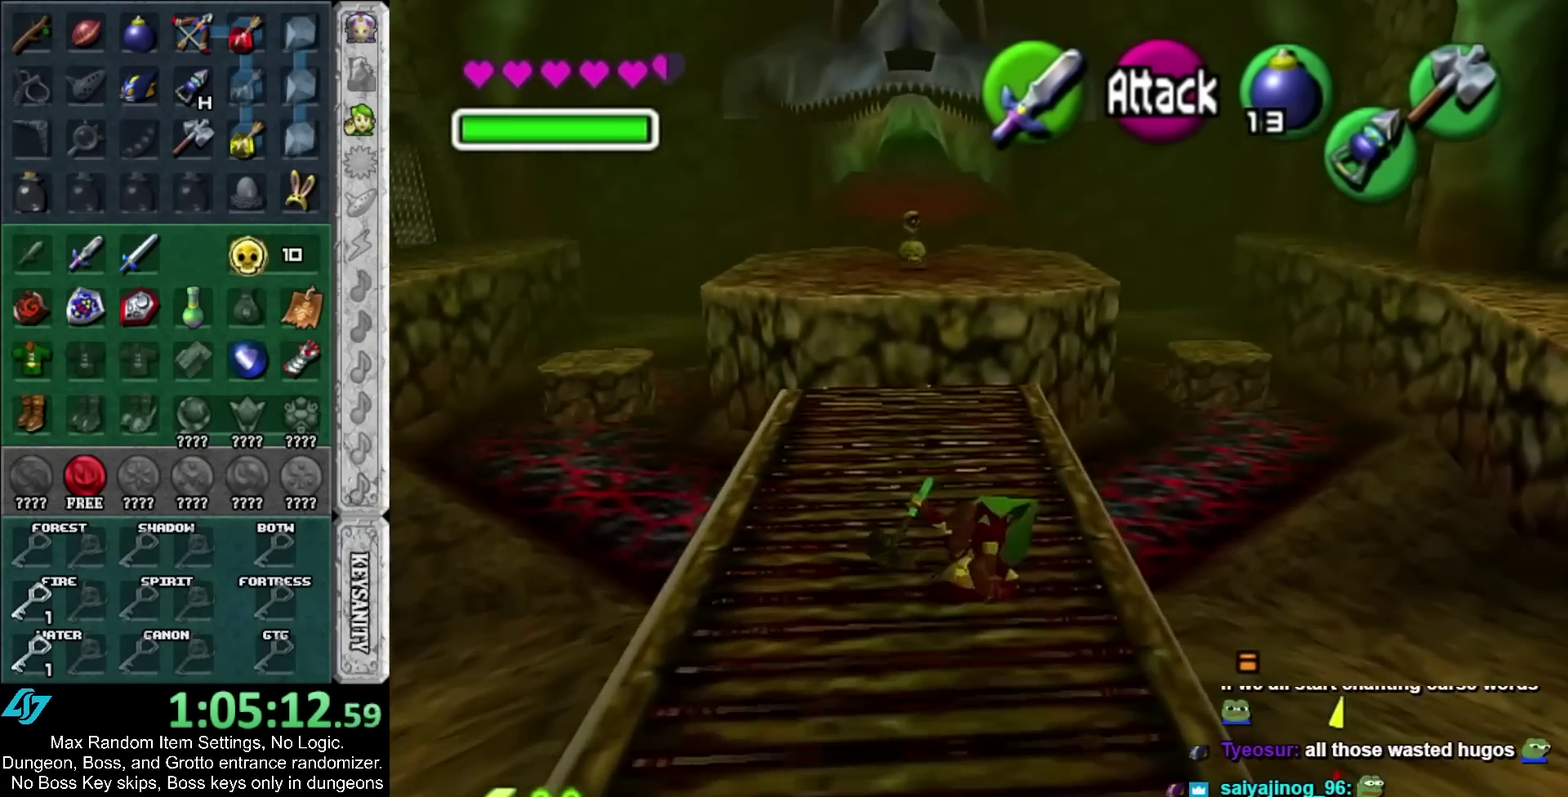
{"buttons": [], "left_stick": "up-left", "right_stick": "center", "events": [[233, "left_stick", "up-left"]]}
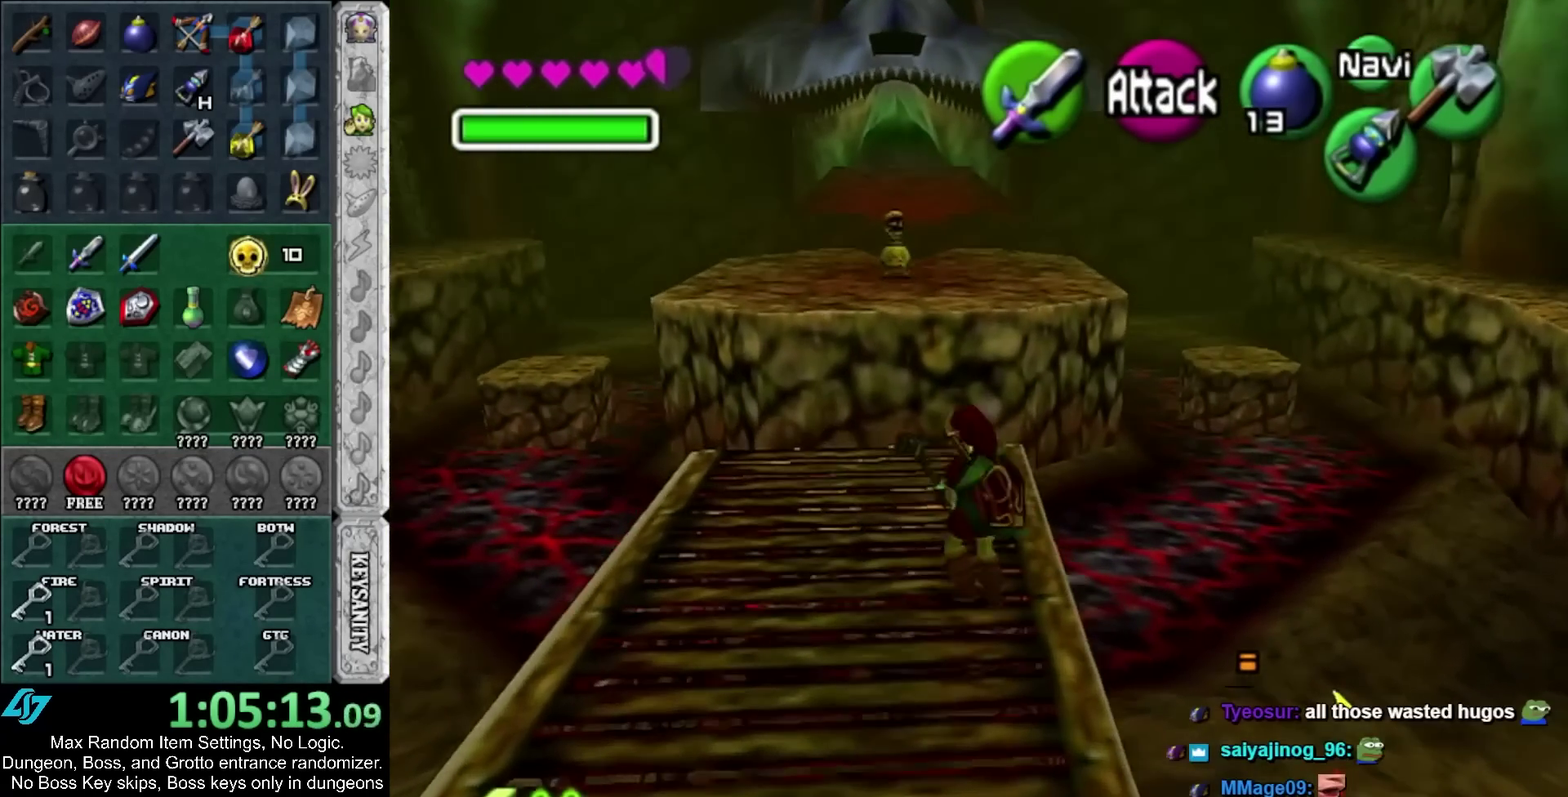
{"buttons": ["A"], "left_stick": "up", "right_stick": "center", "events": [[17, "left_stick", "up"], [233, "A", "down"]]}
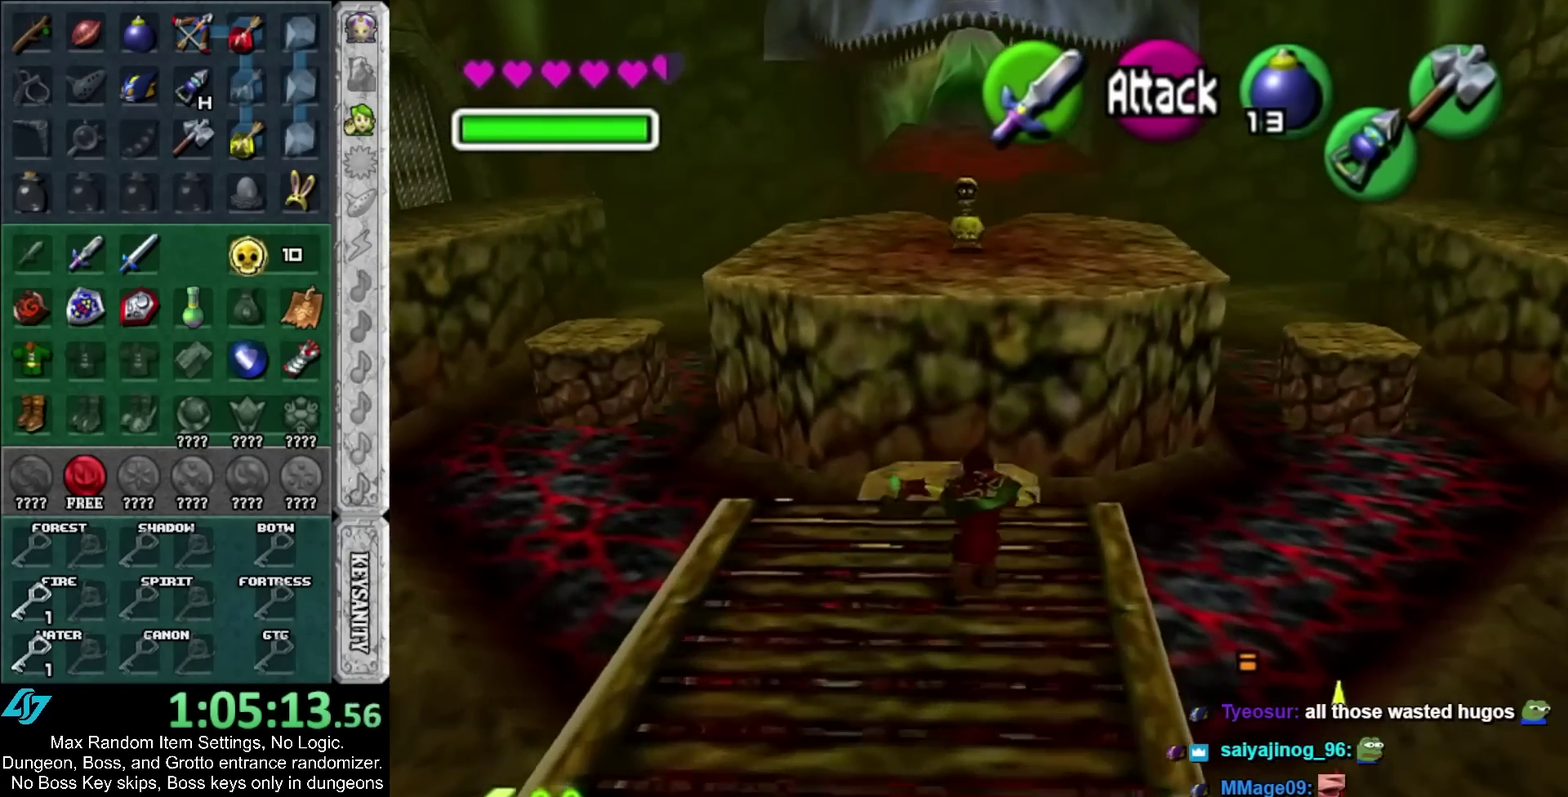
{"buttons": [], "left_stick": "up", "right_stick": "center", "events": [[167, "A", "up"]]}
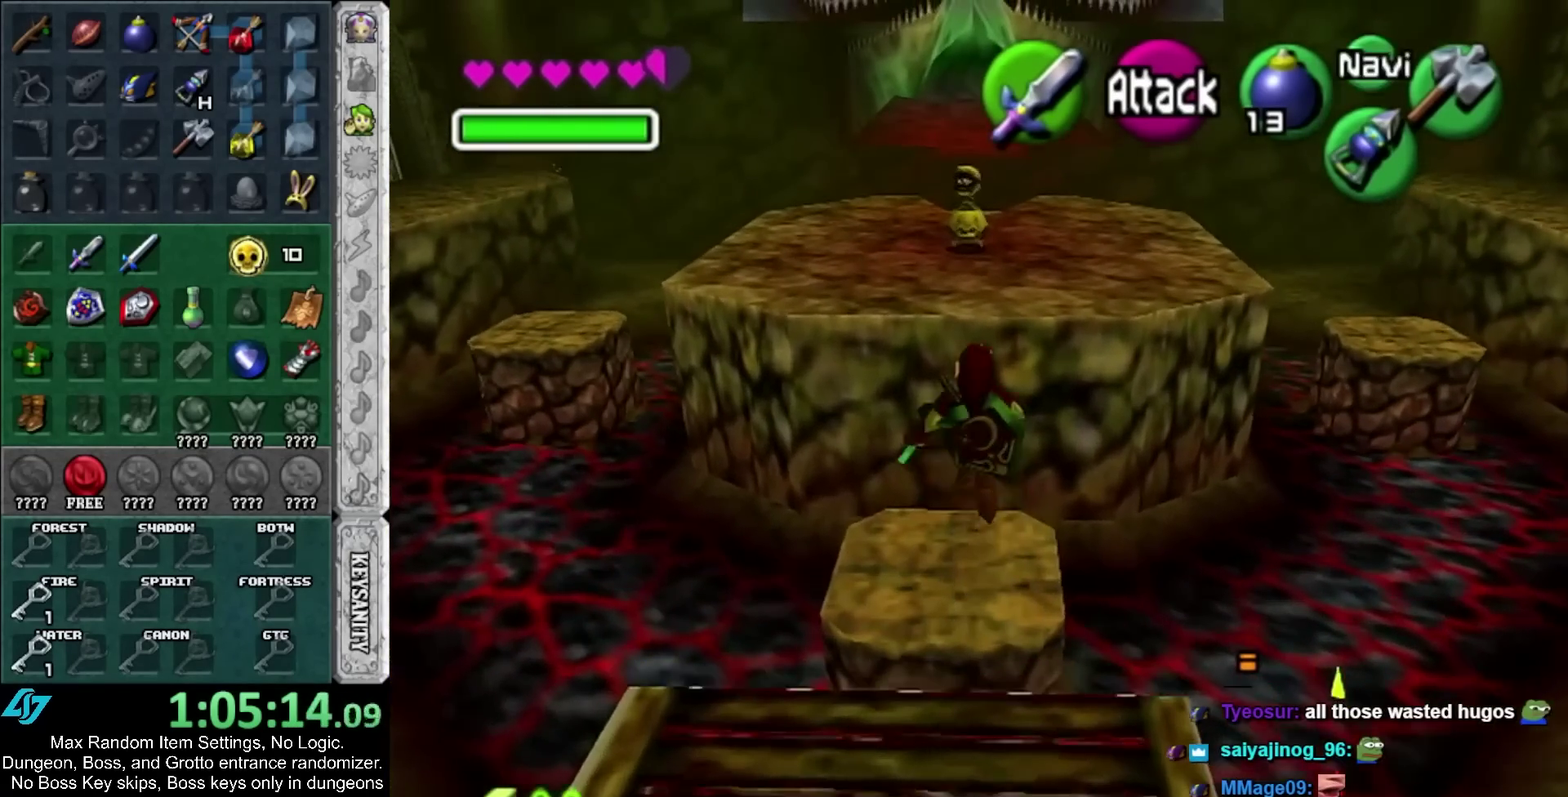
{"buttons": [], "left_stick": "up", "right_stick": "center", "events": [[100, "left_stick", "up-right"], [317, "left_stick", "up"]]}
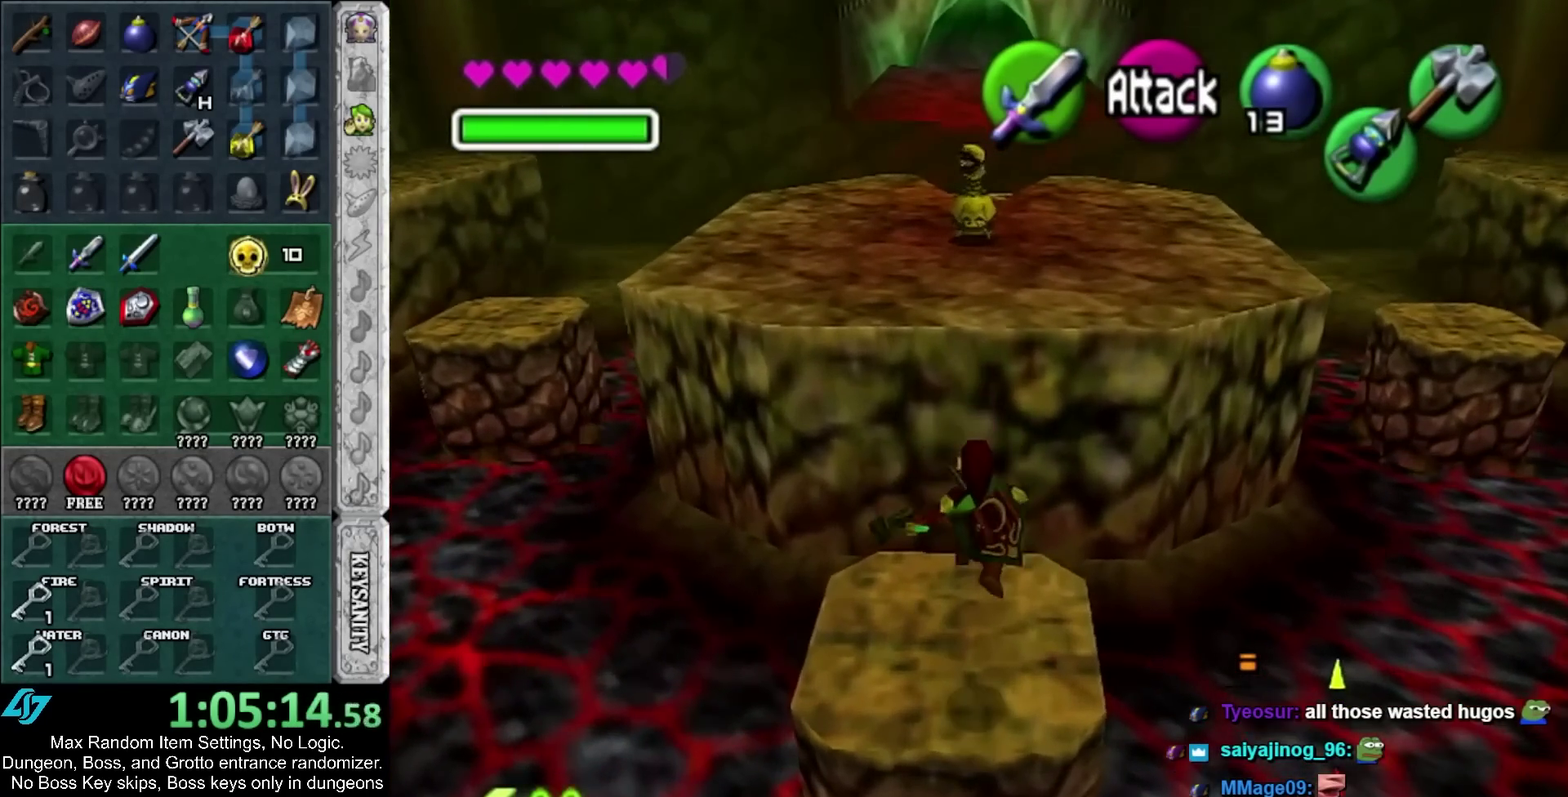
{"buttons": [], "left_stick": "up", "right_stick": "center", "events": [[100, "A", "down"], [383, "A", "up"]]}
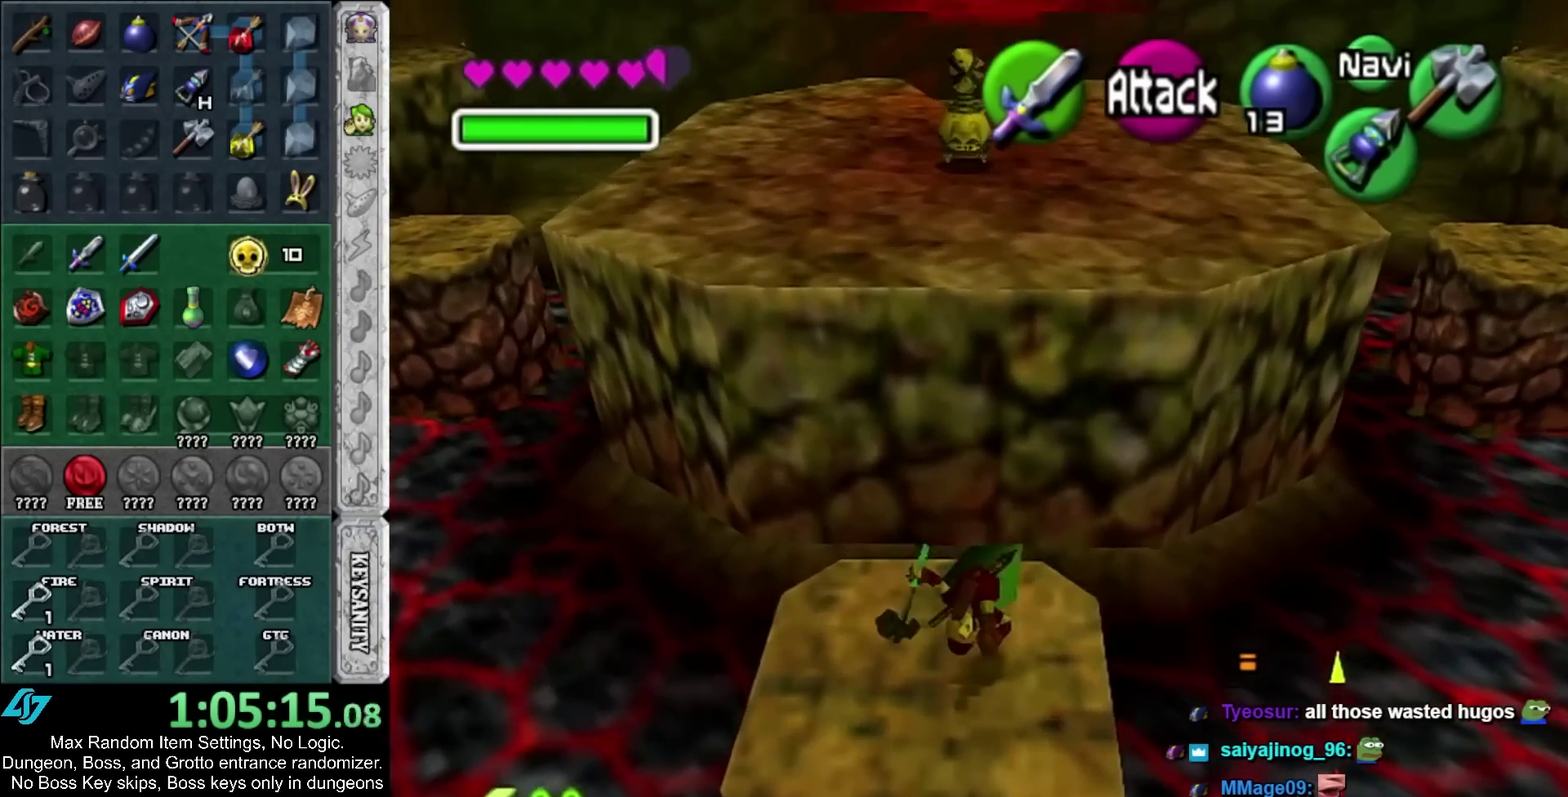
{"buttons": [], "left_stick": "up-right", "right_stick": "center", "events": [[417, "left_stick", "up-right"]]}